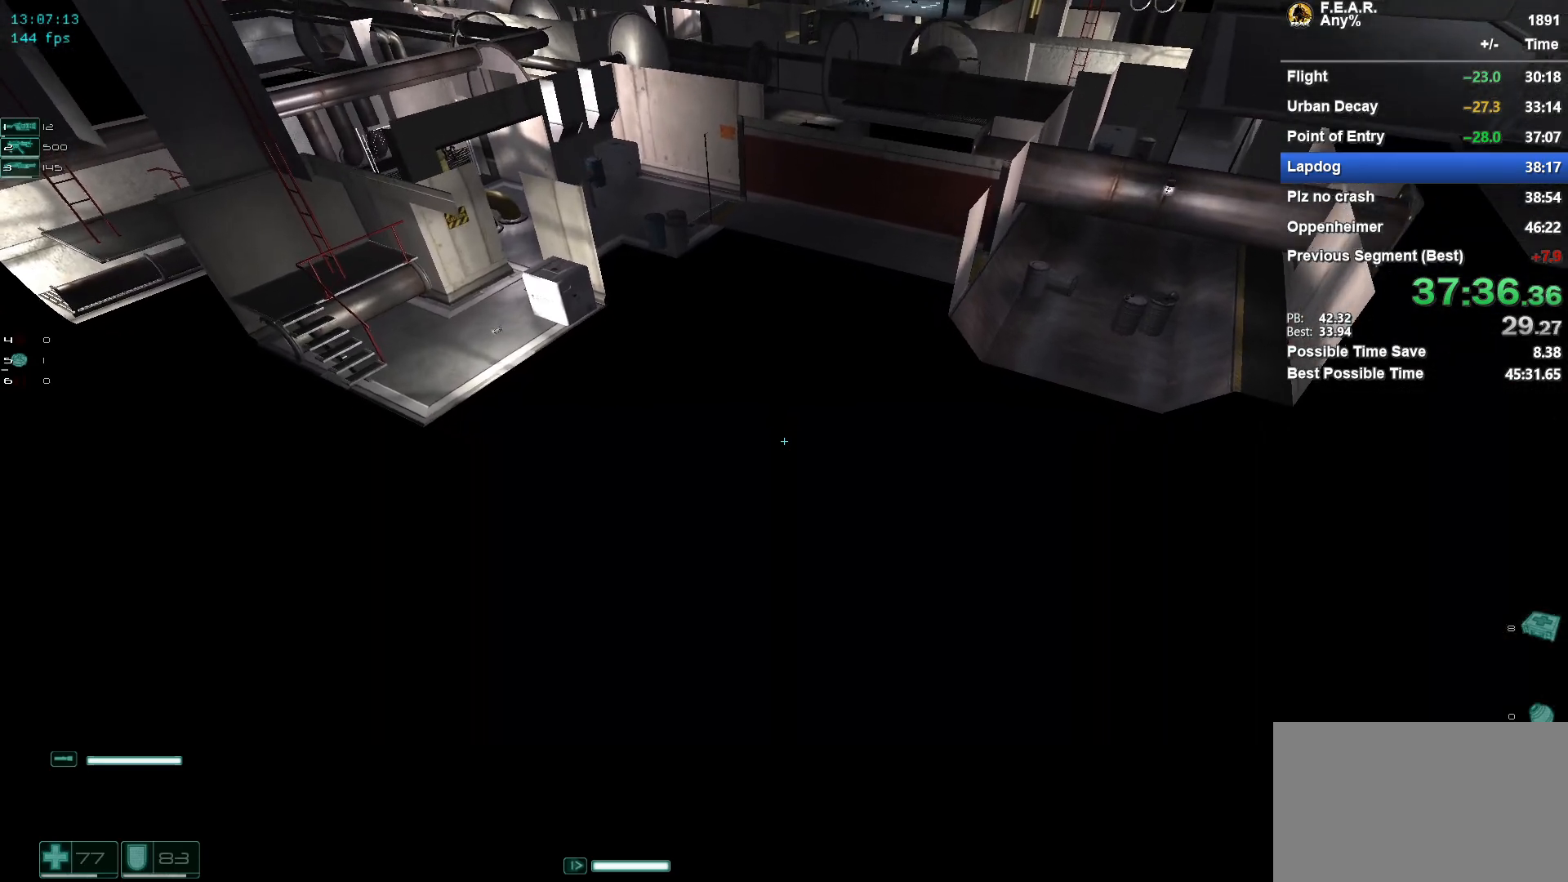
Gameplay with keyboard and mouse; each line is a JSON object with the keys and mouse buttons held at the frame after it. "events" lists presses ("down") and releases ("up") of "1", "2", "3", "4", "5", "a", "c", "ctrl", "d", "e", "escape", "f", "f5", "f9", "g", "q", "r", "s", "shift", "space", "v", "w", "x", "z", "mouse_left", "mouse_wheel" and "mouse_right" between this image and that frame as [ms after this image, input, new state], when the widget could be followed in between. "mouse_left", "mouse_wheel", "mouse_right" = the "left", "wheel", "right" buttons of the "mouse" list. No other keys are recorded. "wheel" means that the mouse wheel is clicked or scrolled. Mouse movement is not recorded.
{"keys": ["w"], "mouse": [], "events": [[150, "mouse_wheel", "down"], [350, "mouse_wheel", "up"]]}
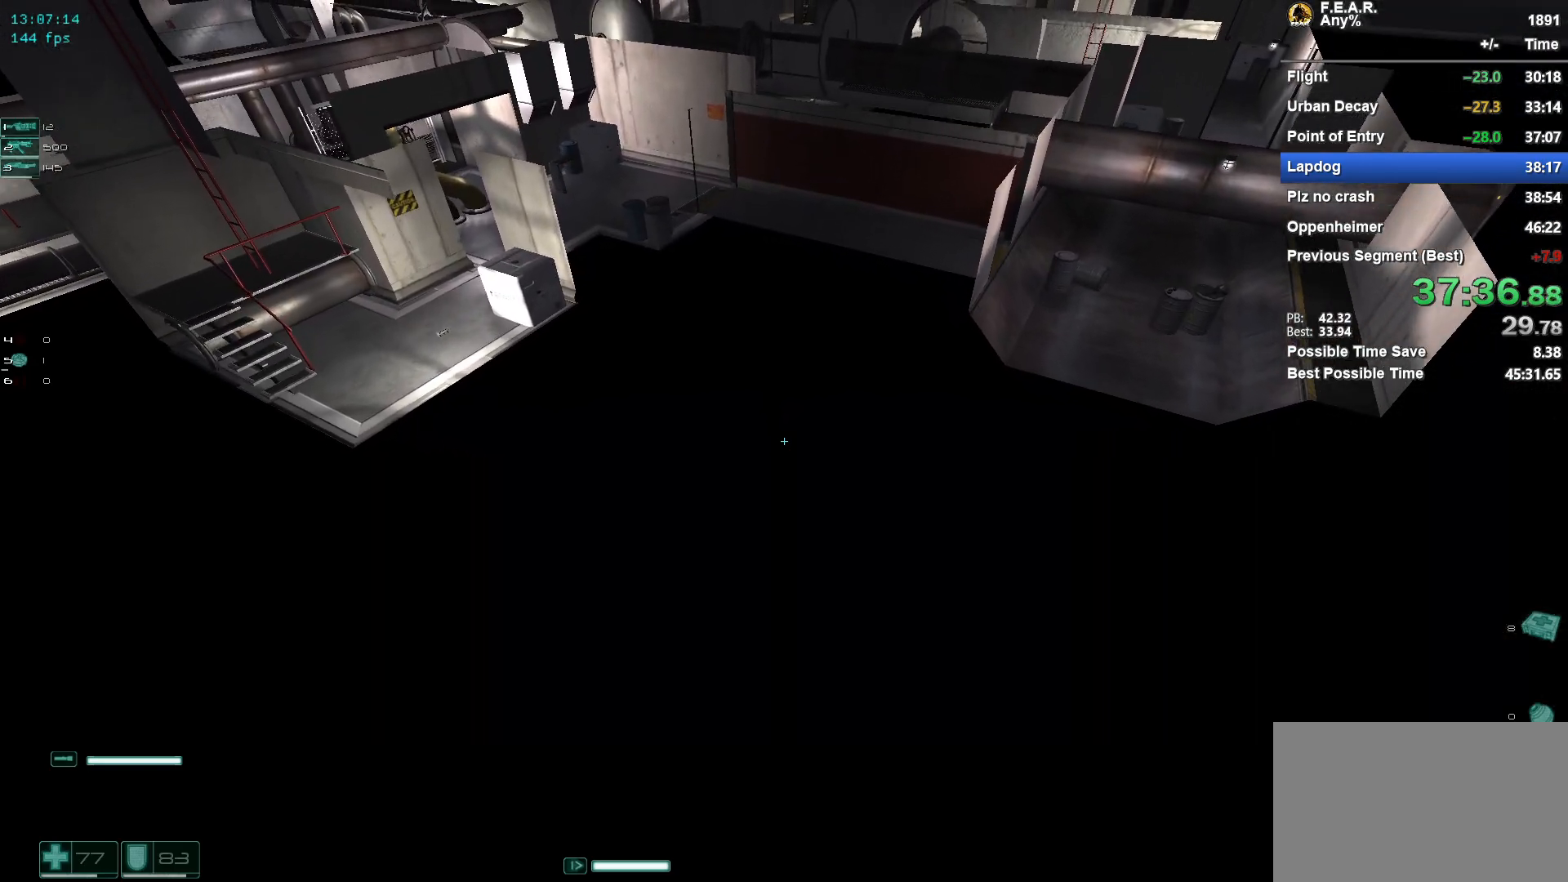
{"keys": ["w"], "mouse": [], "events": [[217, "mouse_wheel", "down"], [267, "mouse_wheel", "up"]]}
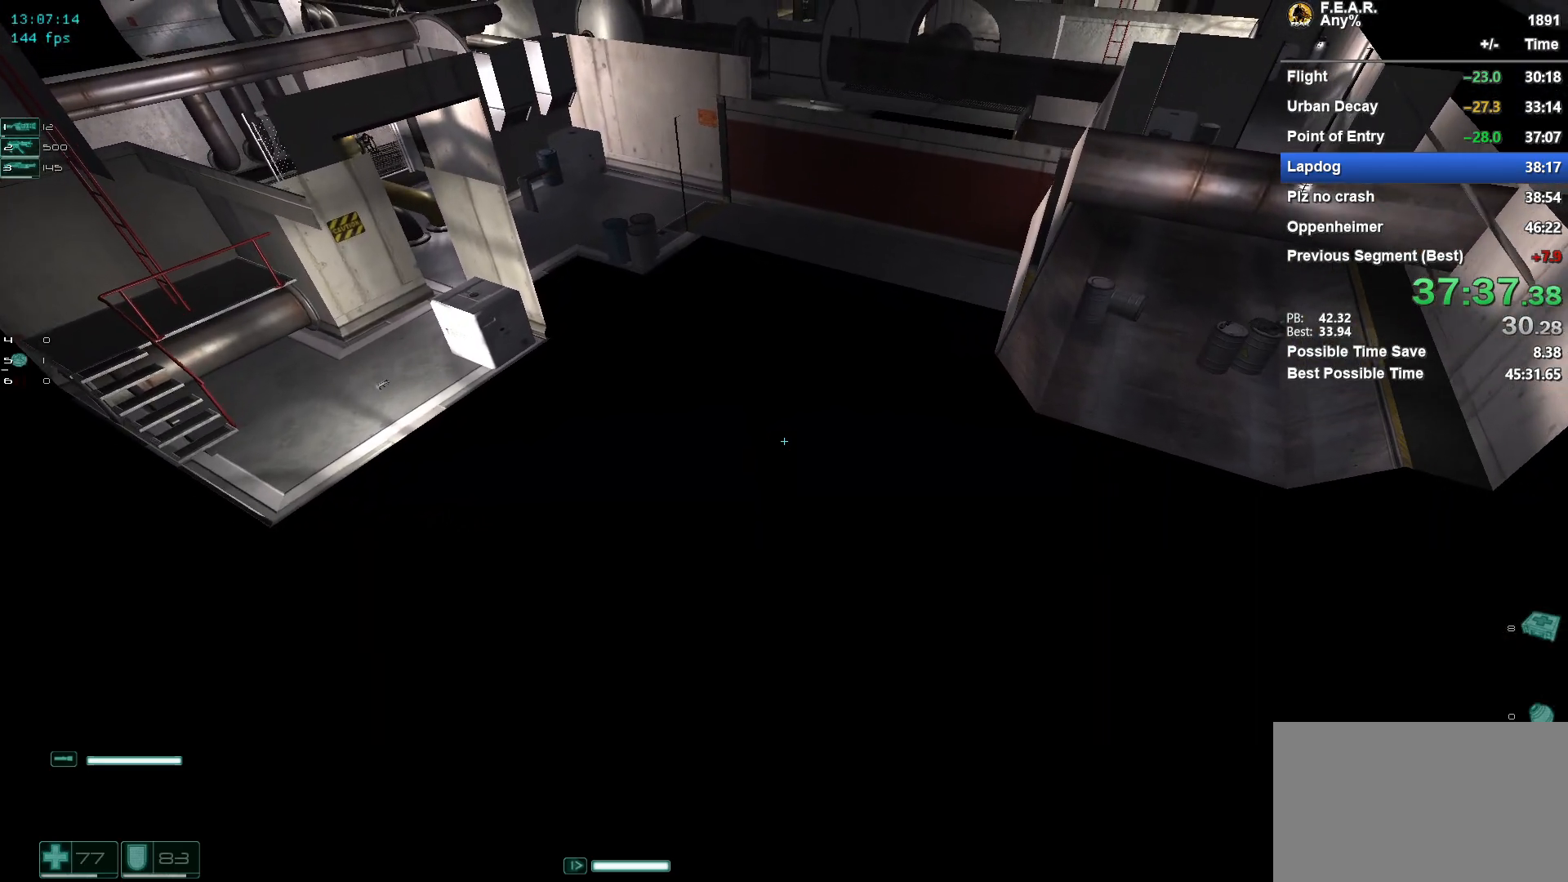
{"keys": ["w"], "mouse": [], "events": []}
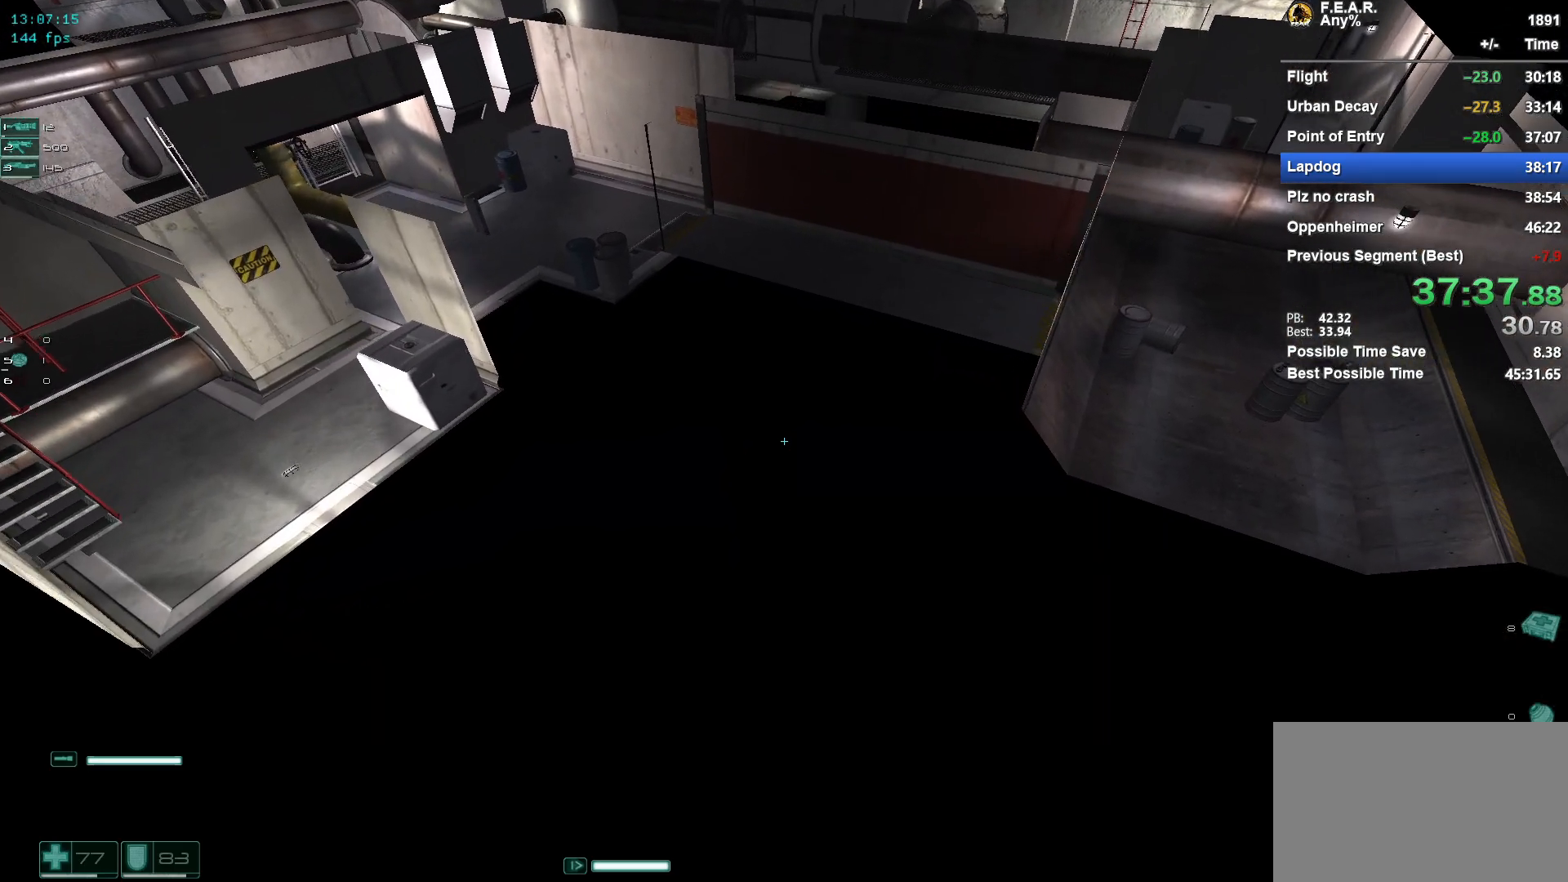
{"keys": ["w"], "mouse": [], "events": []}
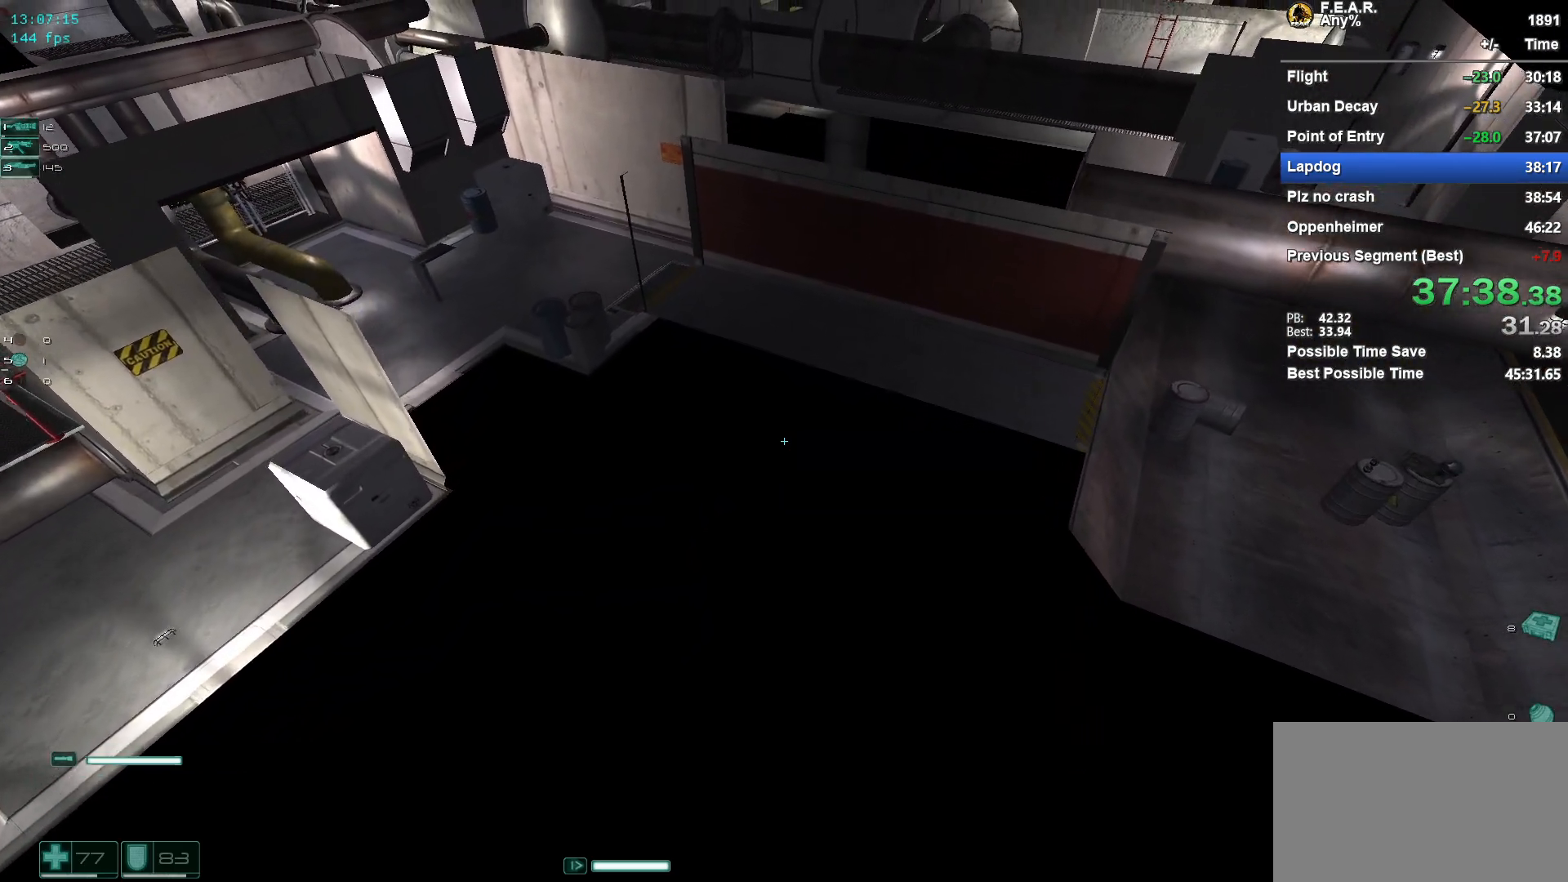
{"keys": ["w"], "mouse": [], "events": []}
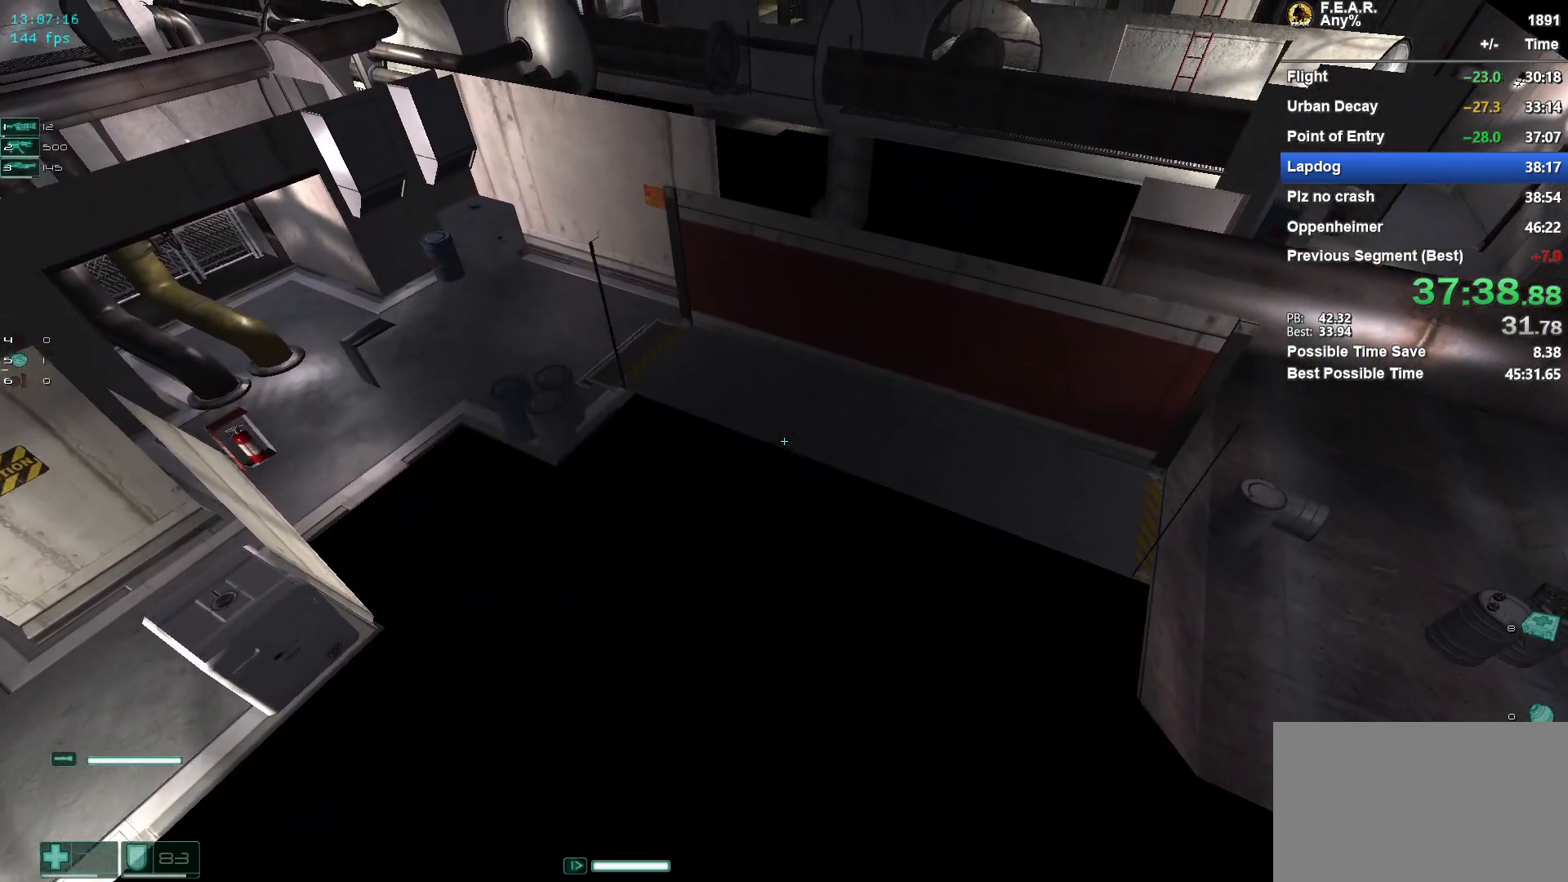
{"keys": ["w"], "mouse": [], "events": []}
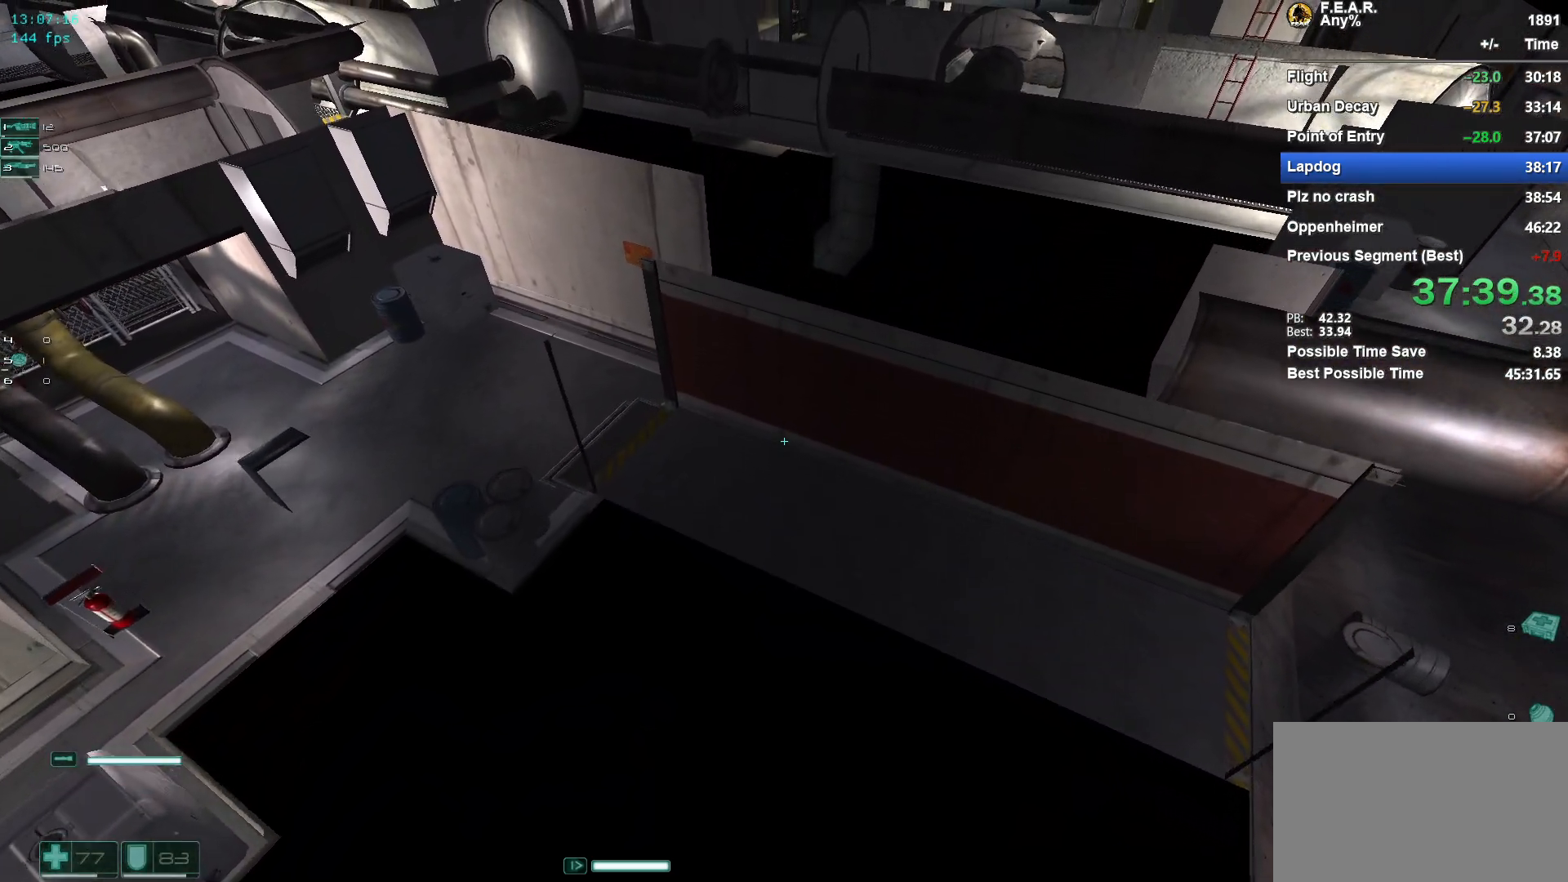
{"keys": ["w"], "mouse": [], "events": []}
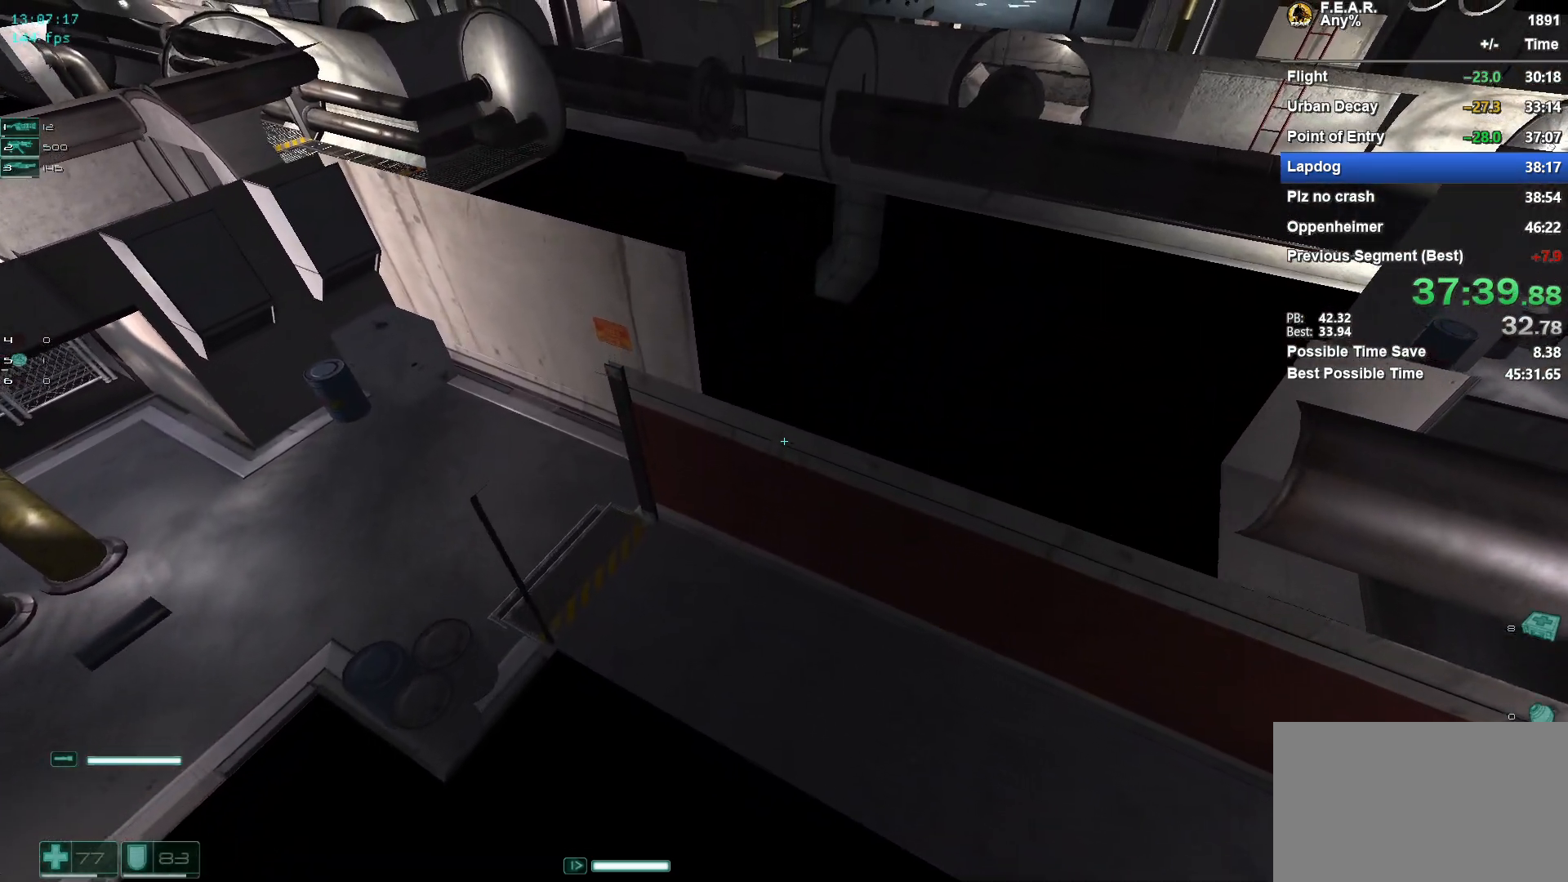
{"keys": ["w"], "mouse": [], "events": [[17, "d", "down"], [67, "d", "up"]]}
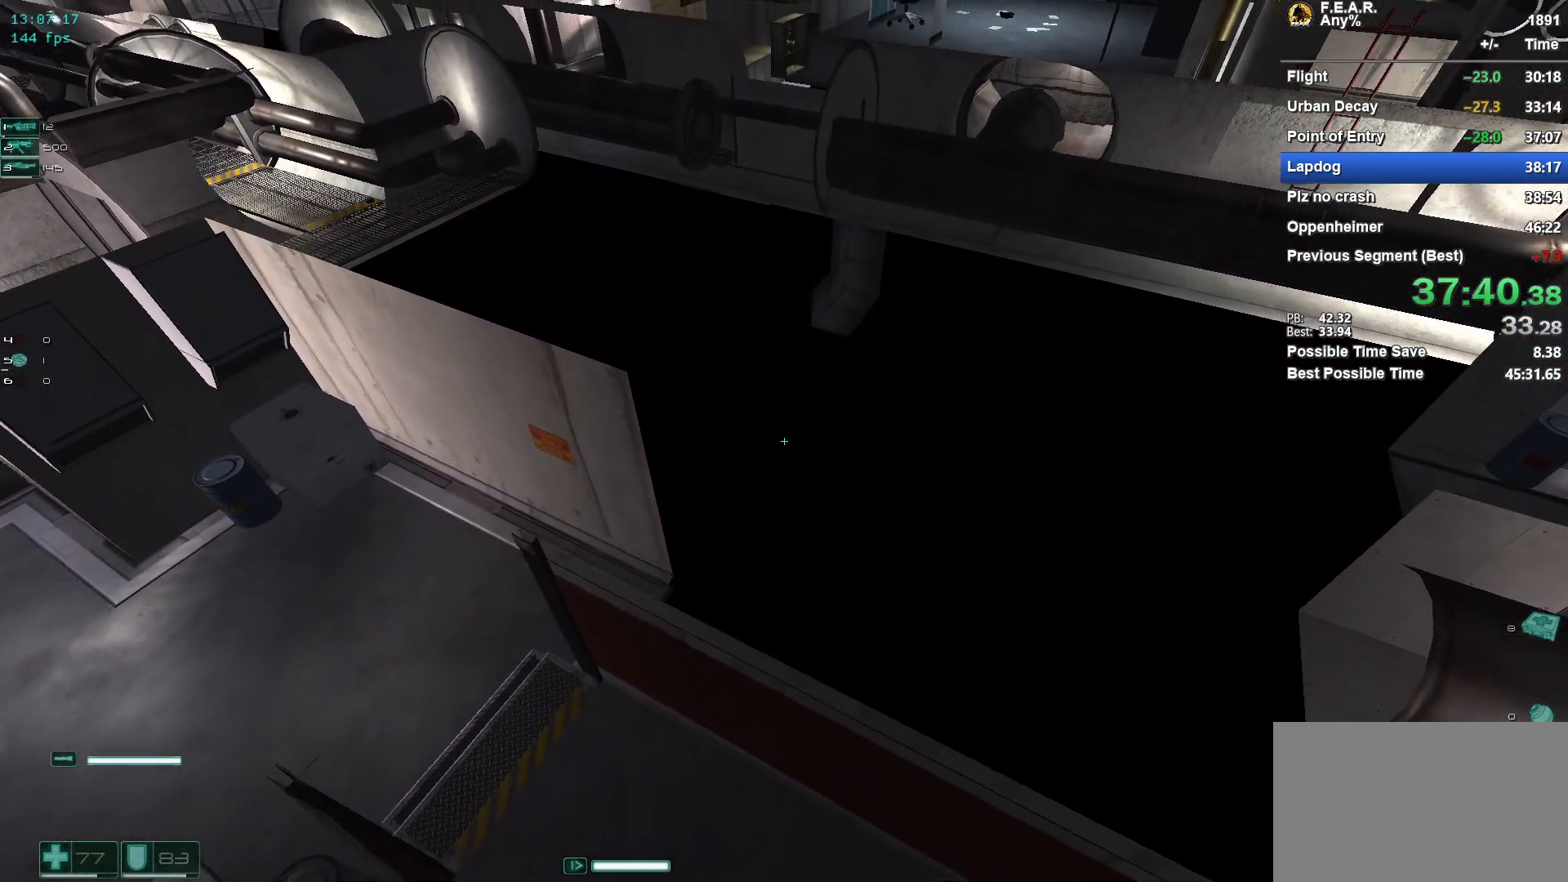
{"keys": ["w"], "mouse": [], "events": []}
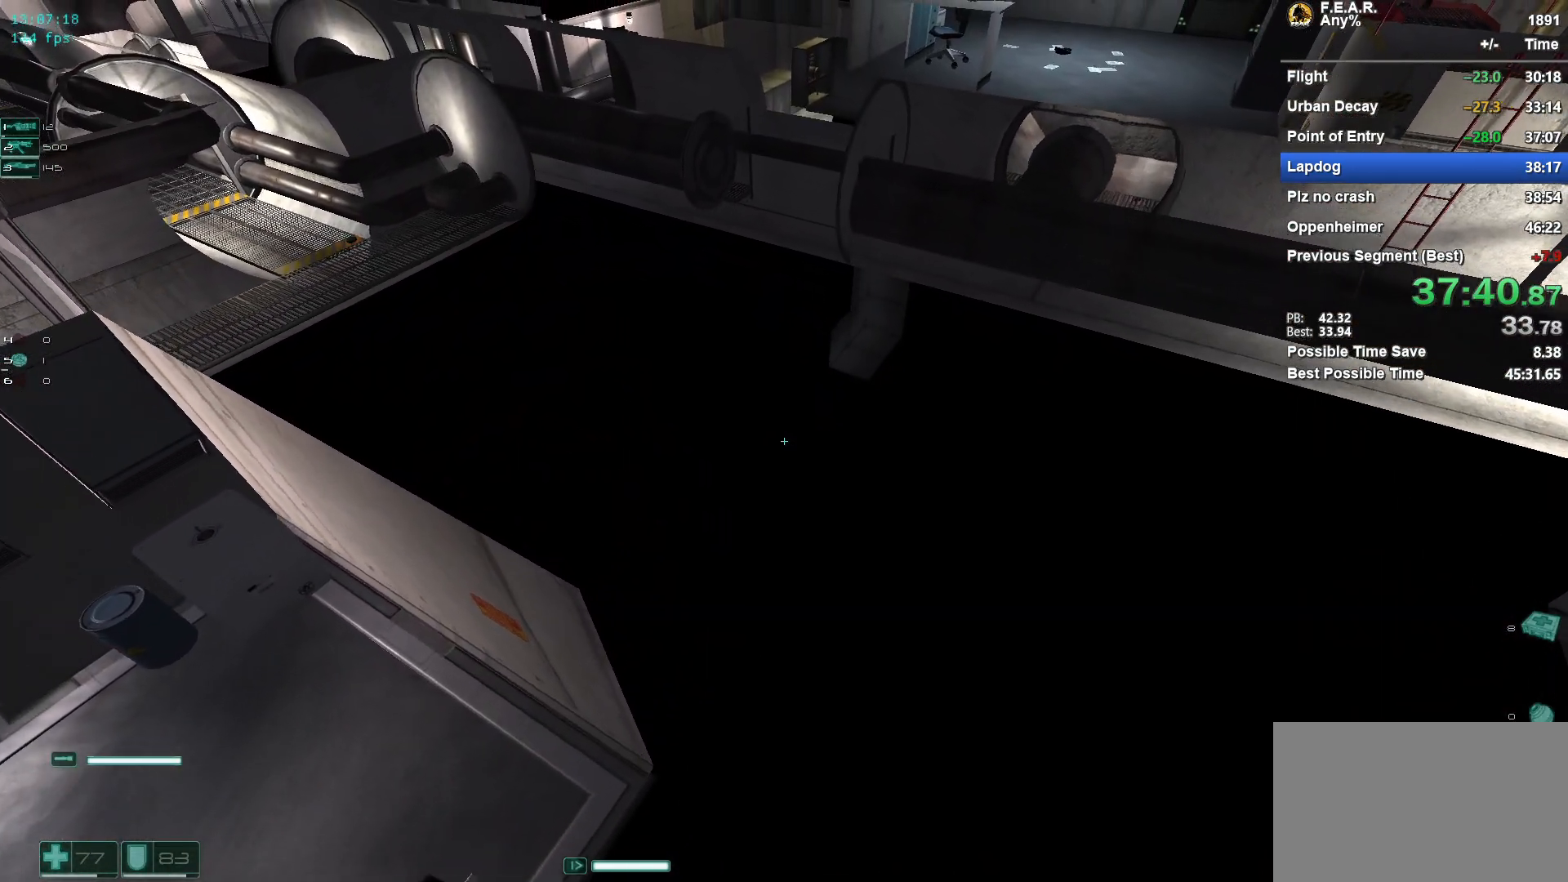
{"keys": ["w"], "mouse": [], "events": [[334, "mouse_wheel", "down"], [467, "mouse_wheel", "up"]]}
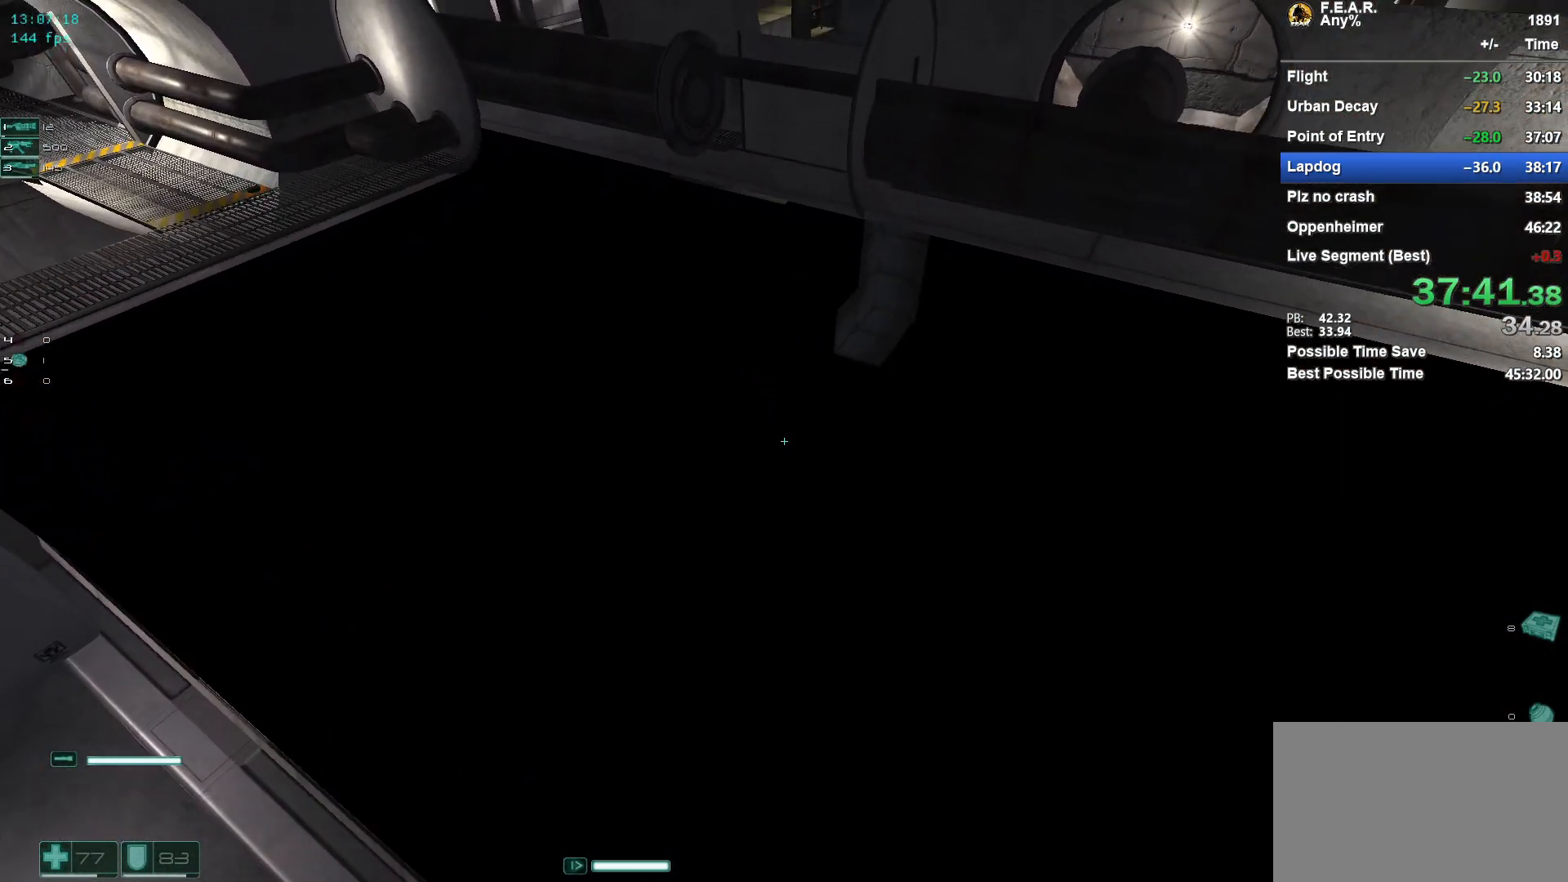
{"keys": ["w"], "mouse": [], "events": []}
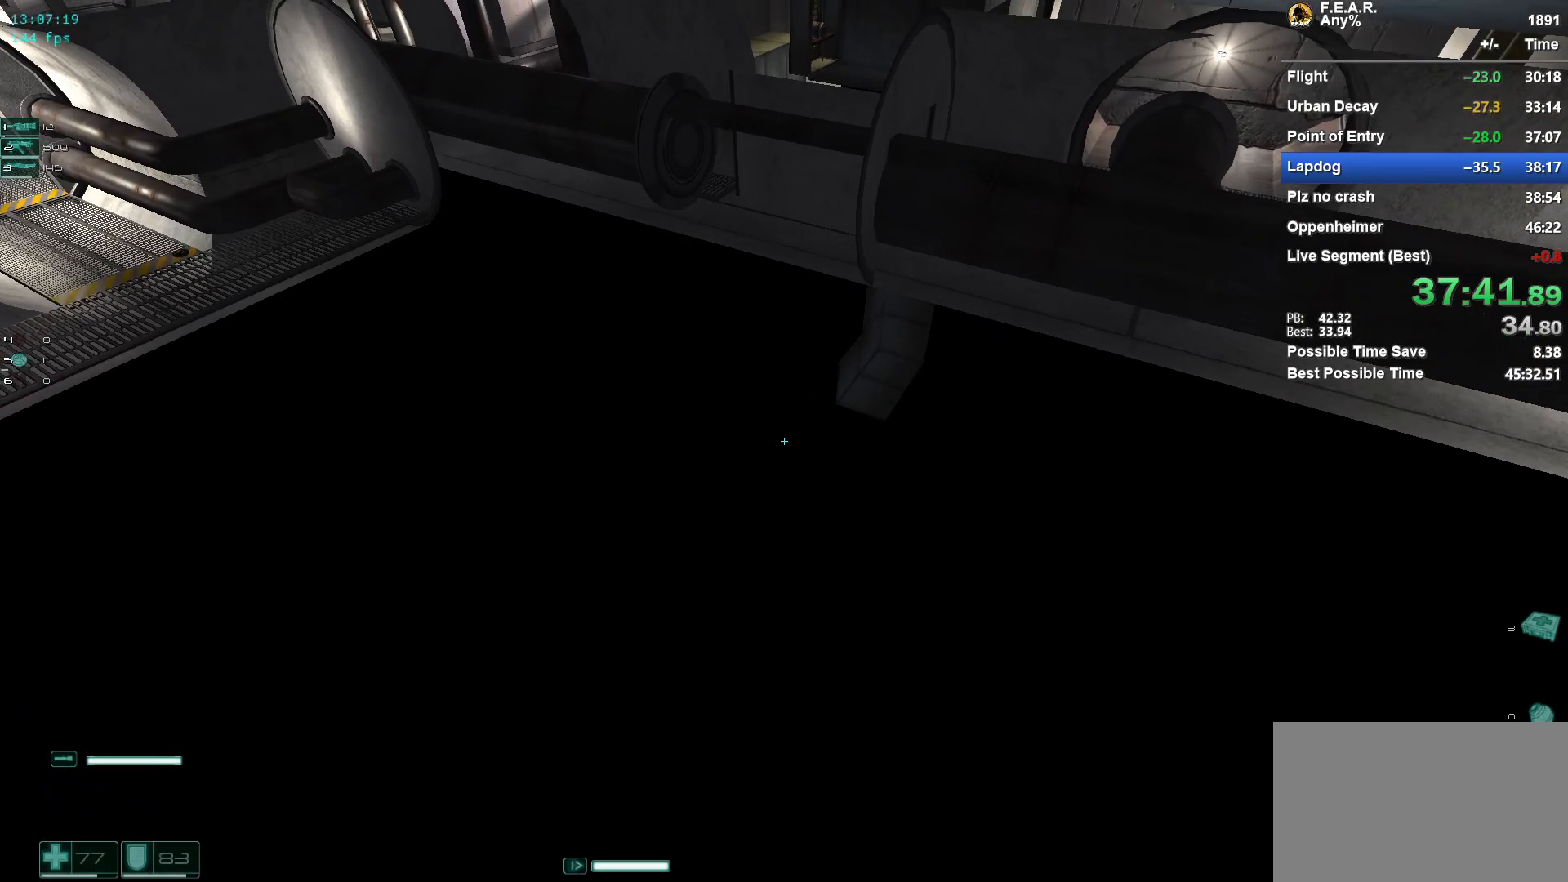
{"keys": ["w"], "mouse": [], "events": []}
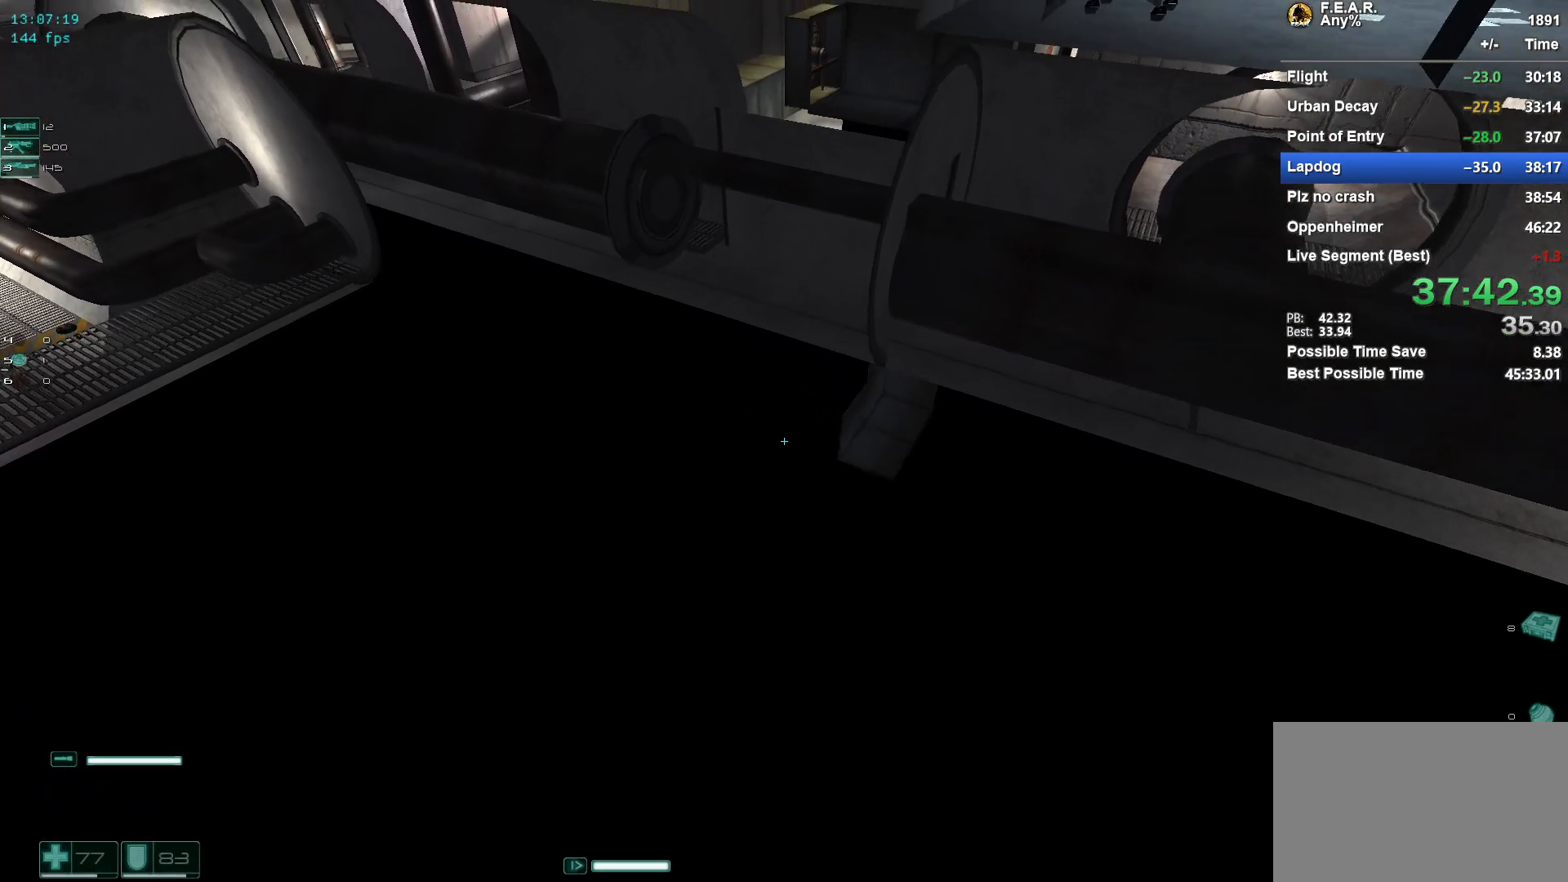
{"keys": ["w"], "mouse": [], "events": []}
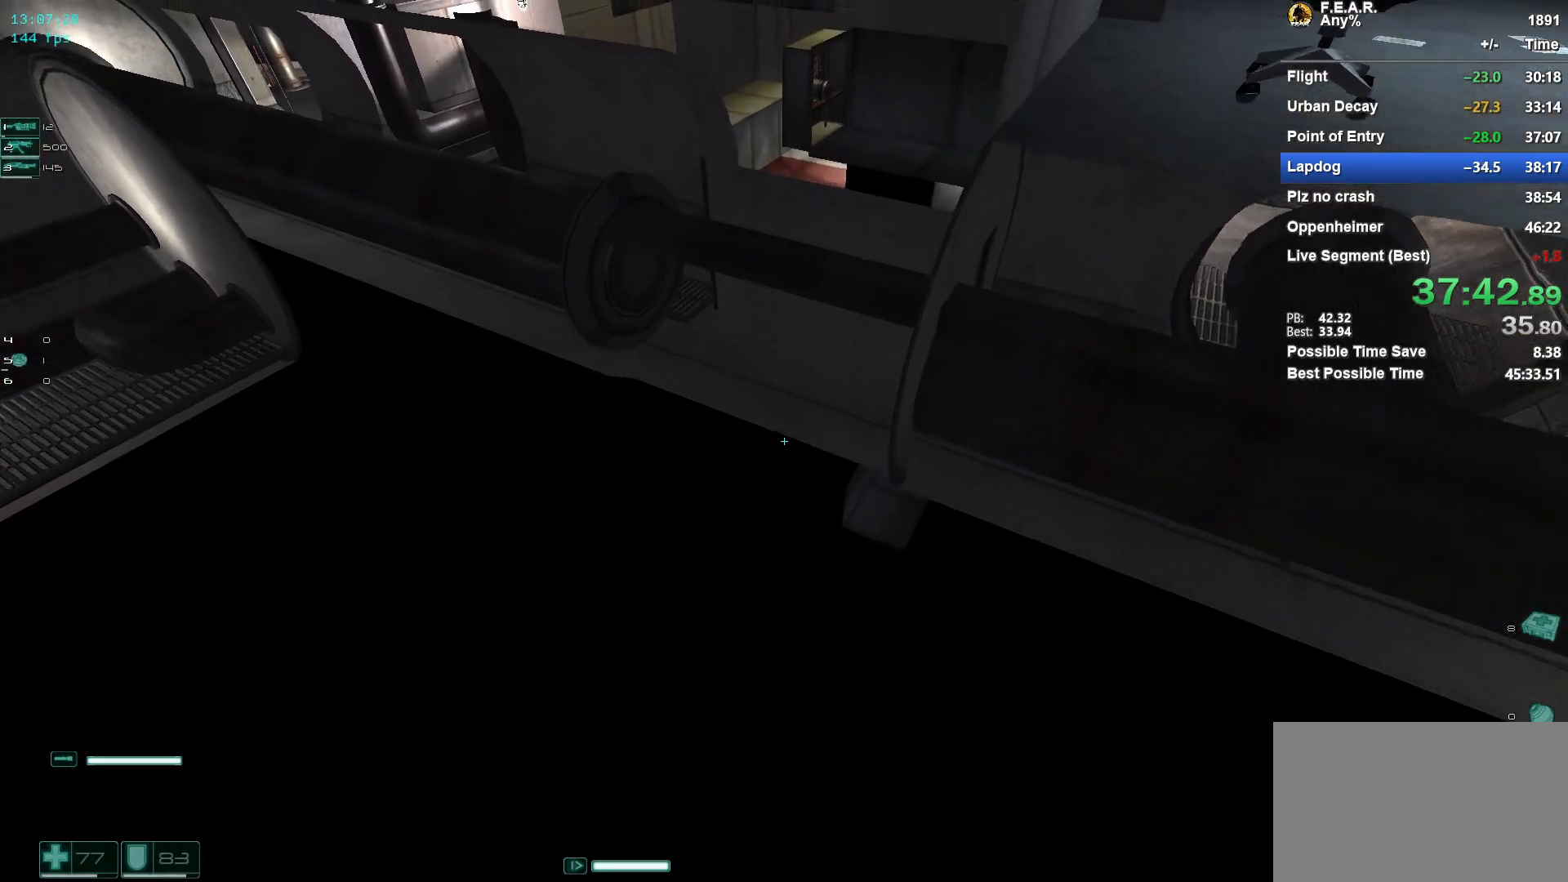
{"keys": ["w"], "mouse": [], "events": []}
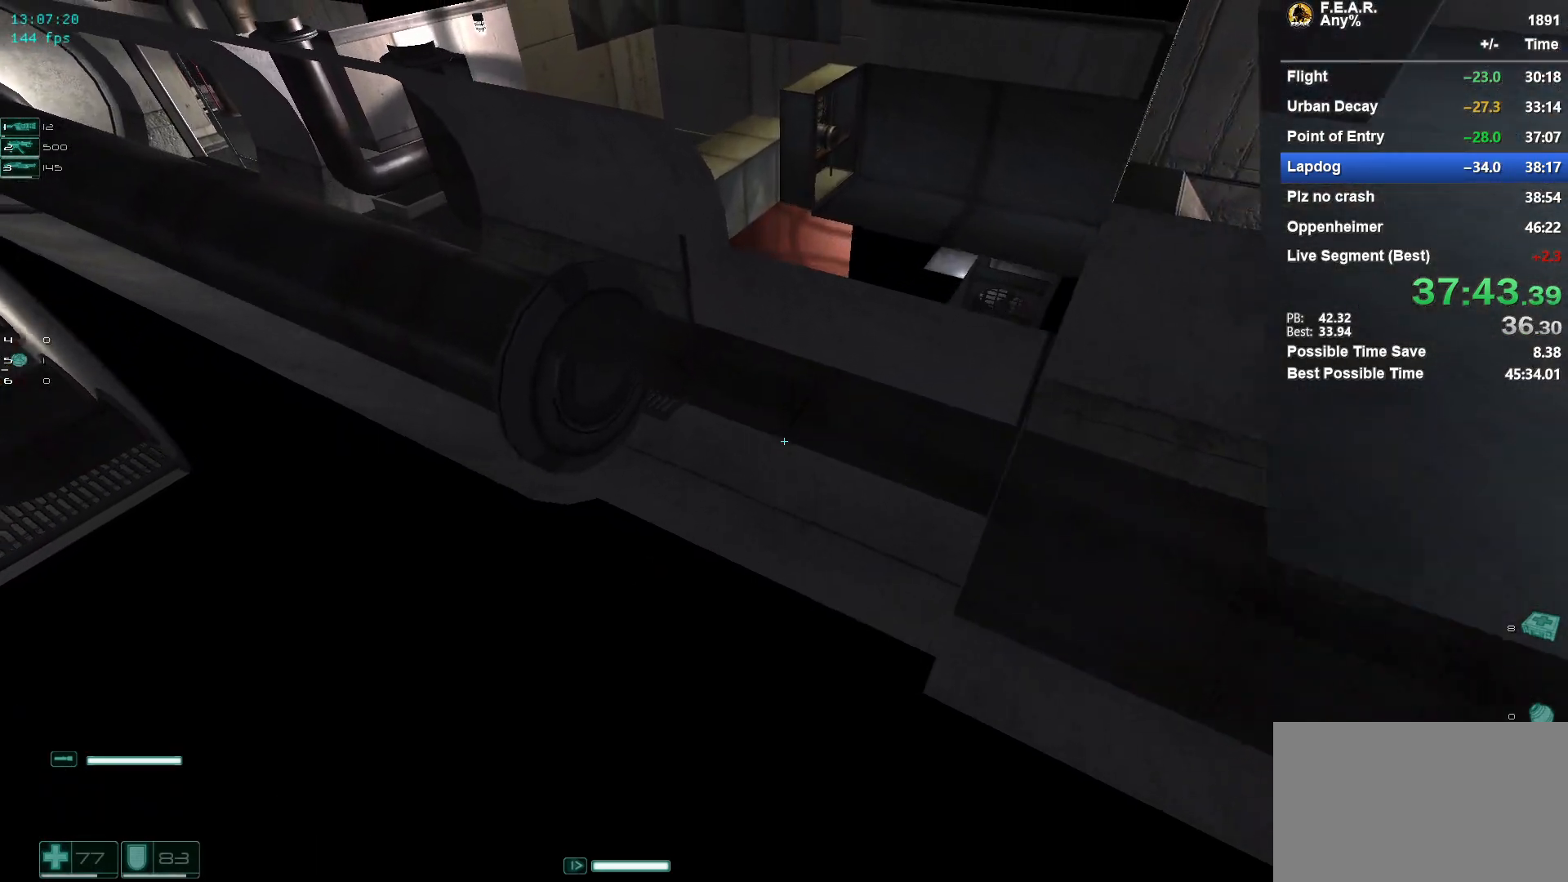
{"keys": ["w"], "mouse": [], "events": []}
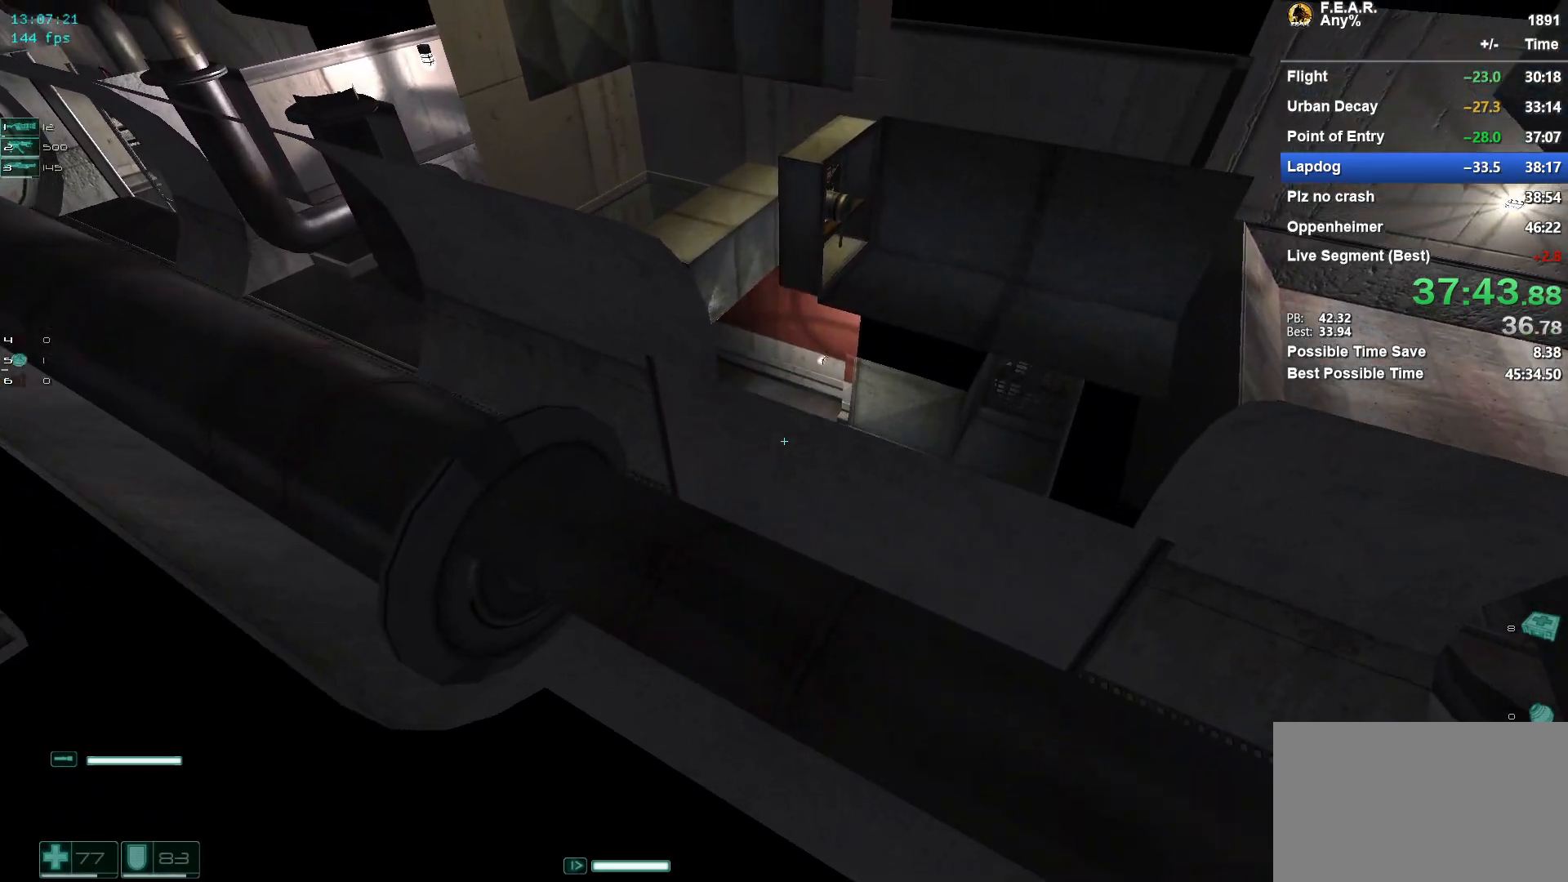
{"keys": ["w"], "mouse": [], "events": []}
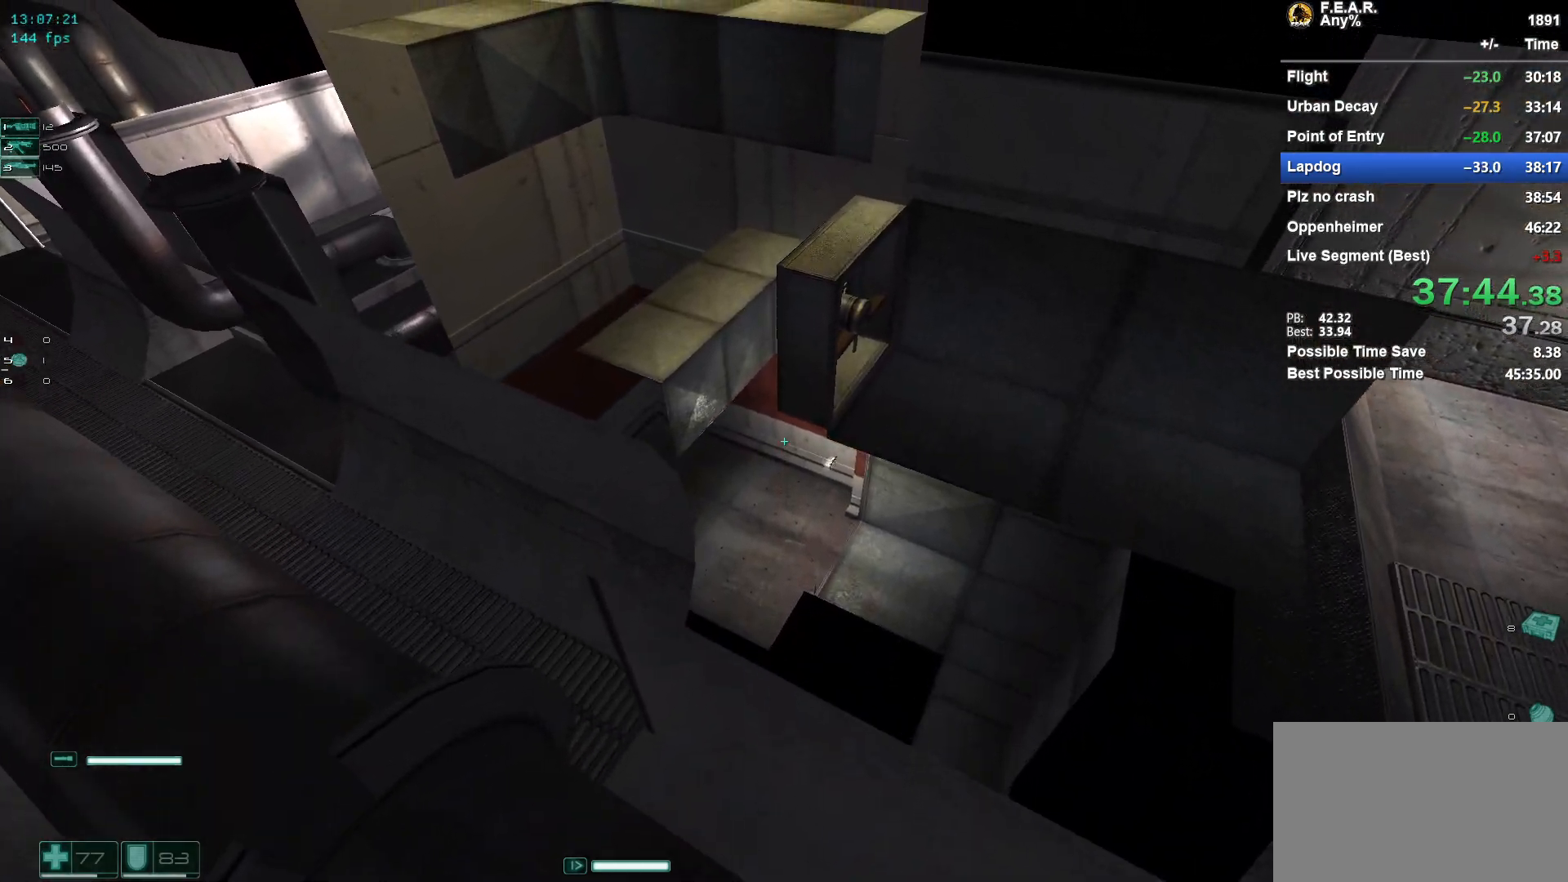
{"keys": [], "mouse": ["wheel"], "events": [[434, "mouse_wheel", "down"], [484, "w", "up"]]}
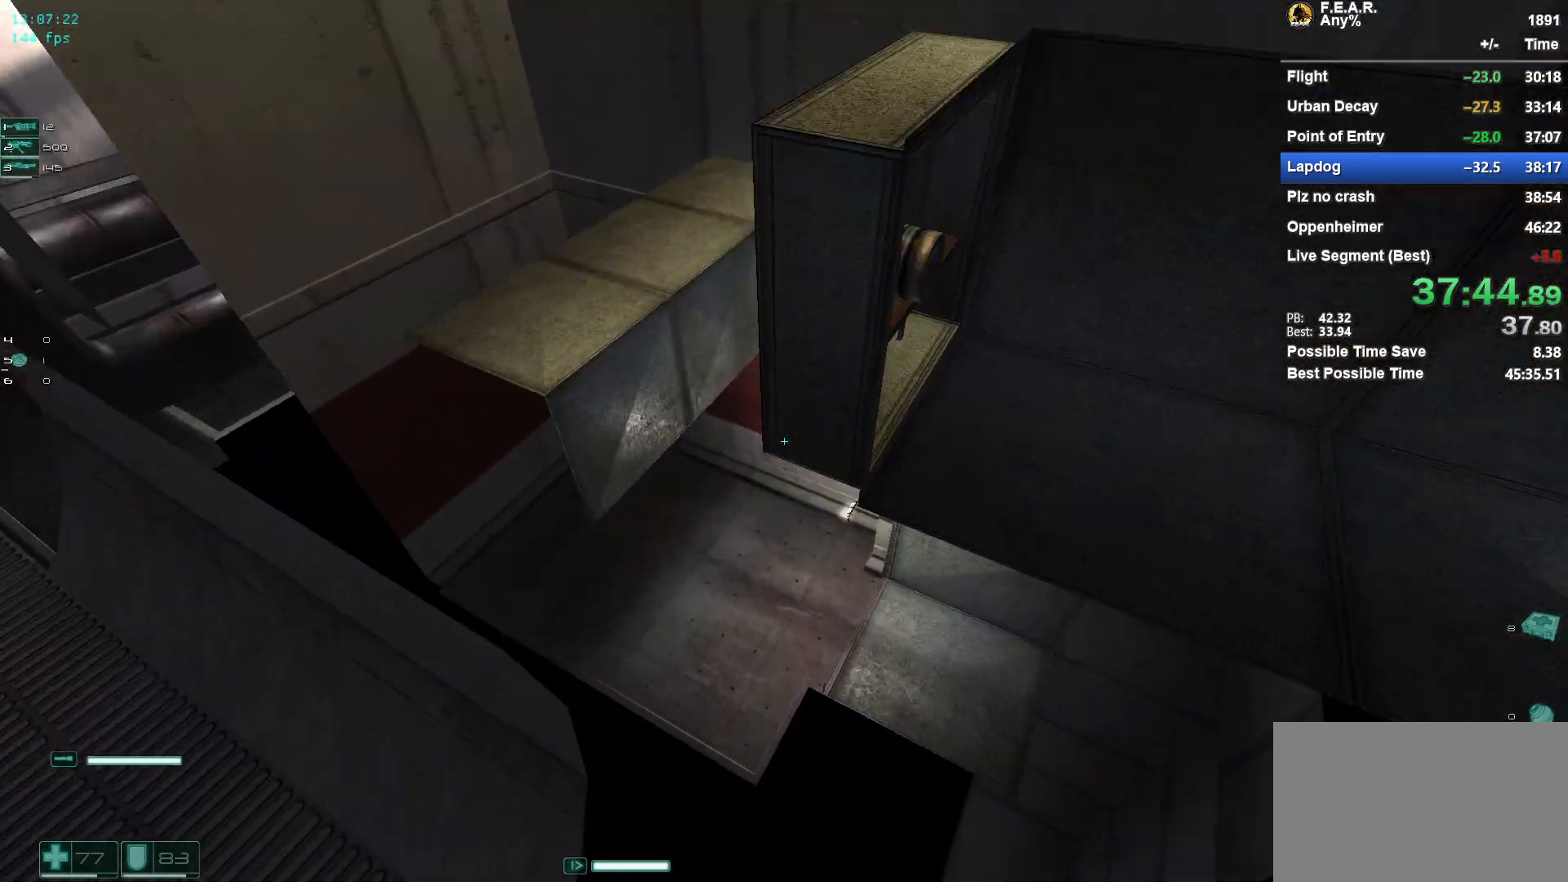
{"keys": ["w"], "mouse": [], "events": [[134, "mouse_wheel", "up"], [317, "mouse_wheel", "down"], [401, "mouse_wheel", "up"], [451, "mouse_wheel", "down"], [451, "w", "down"], [501, "mouse_wheel", "up"]]}
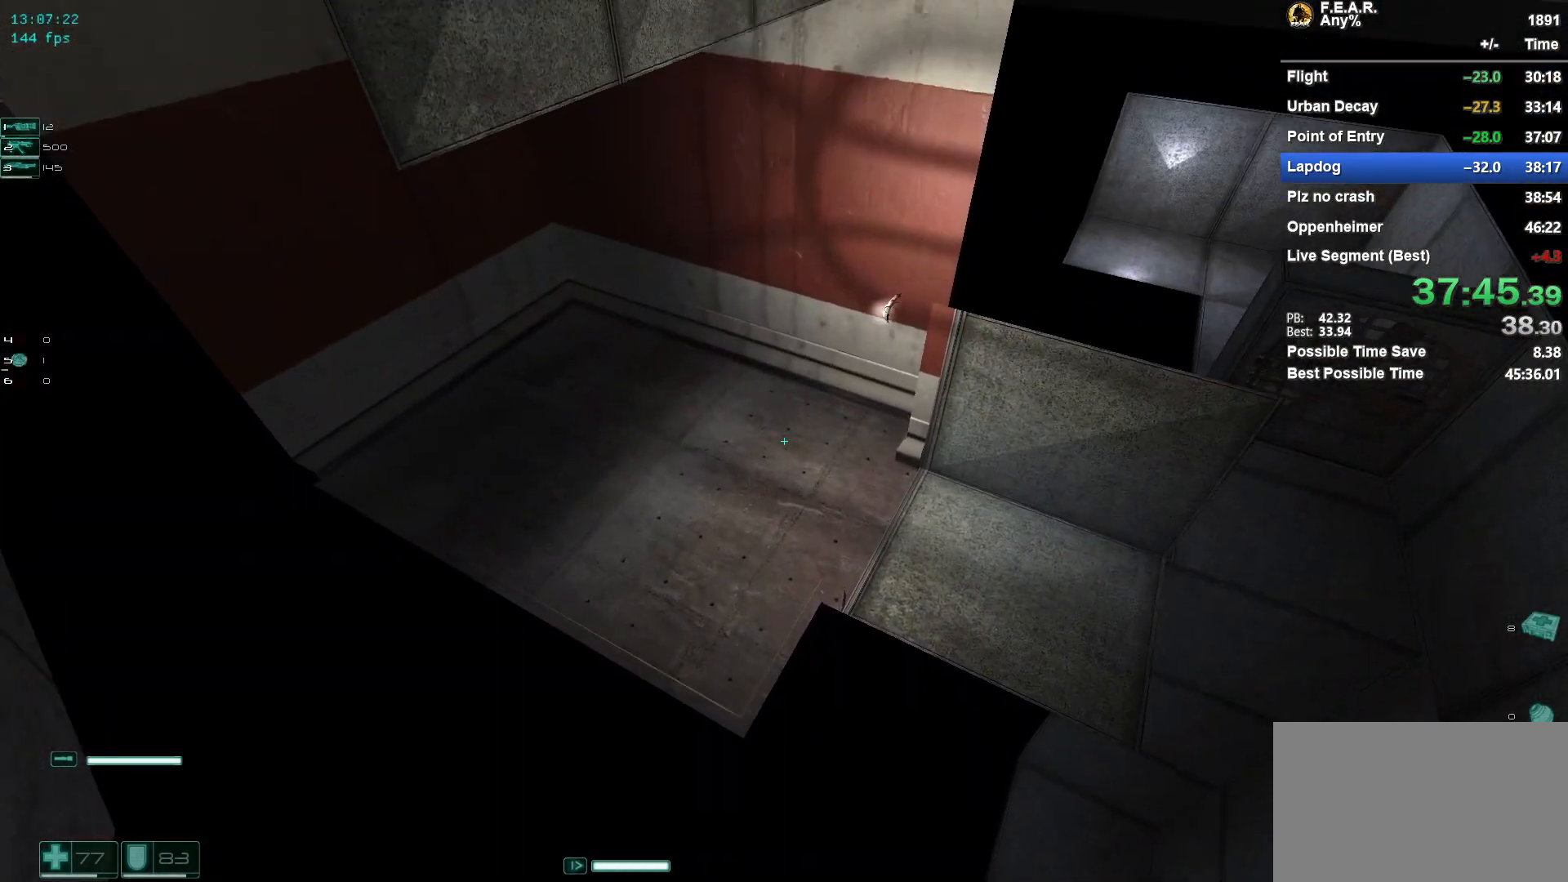
{"keys": ["w"], "mouse": [], "events": []}
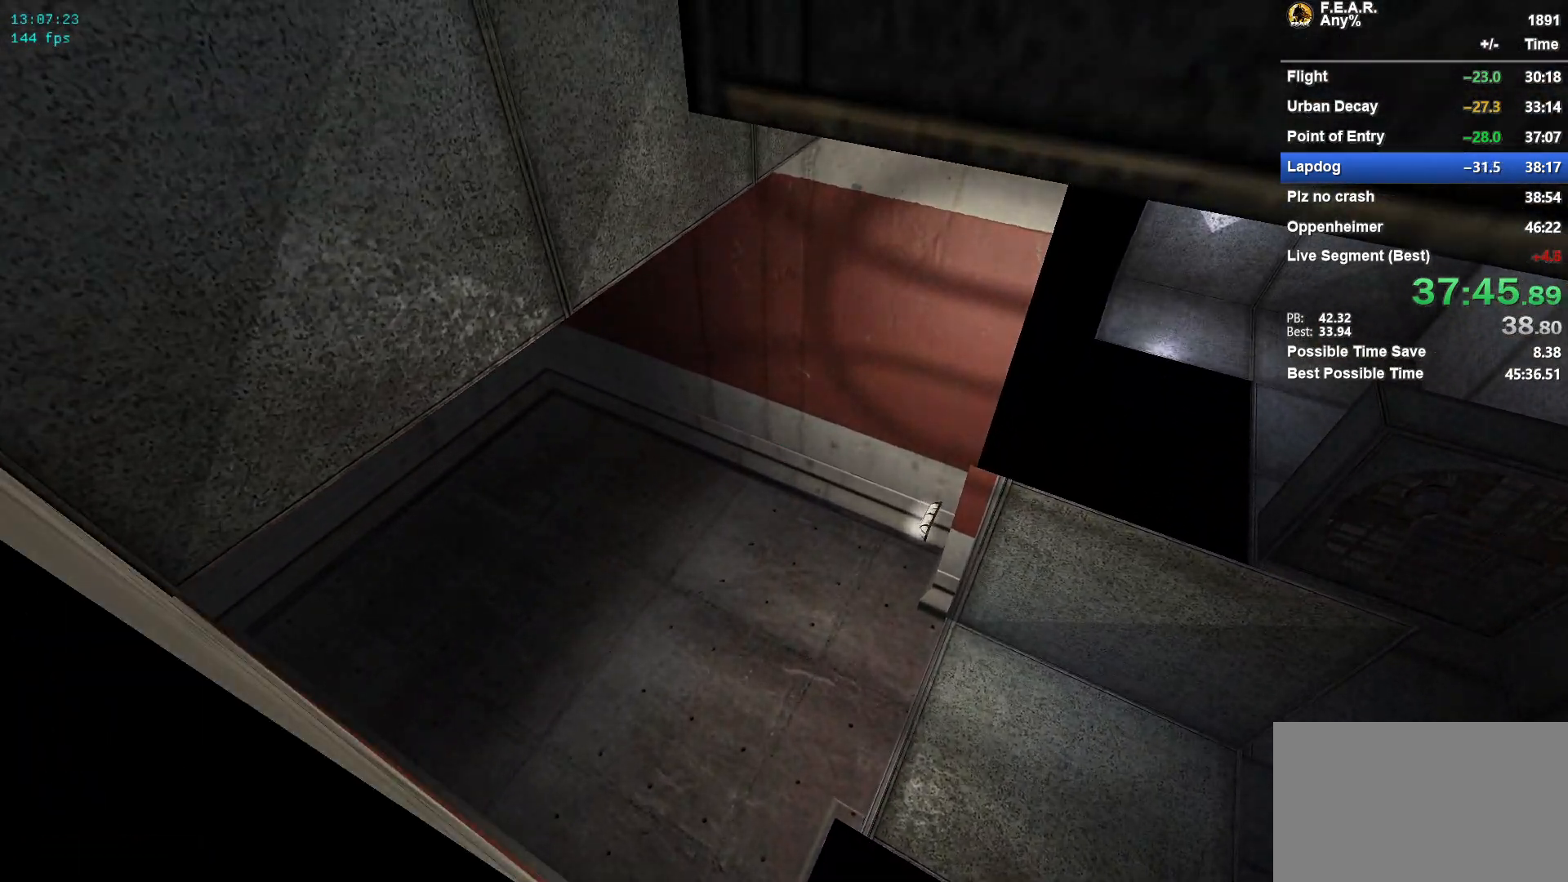
{"keys": [], "mouse": [], "events": [[251, "mouse_left", "down"], [251, "w", "up"], [401, "mouse_left", "up"]]}
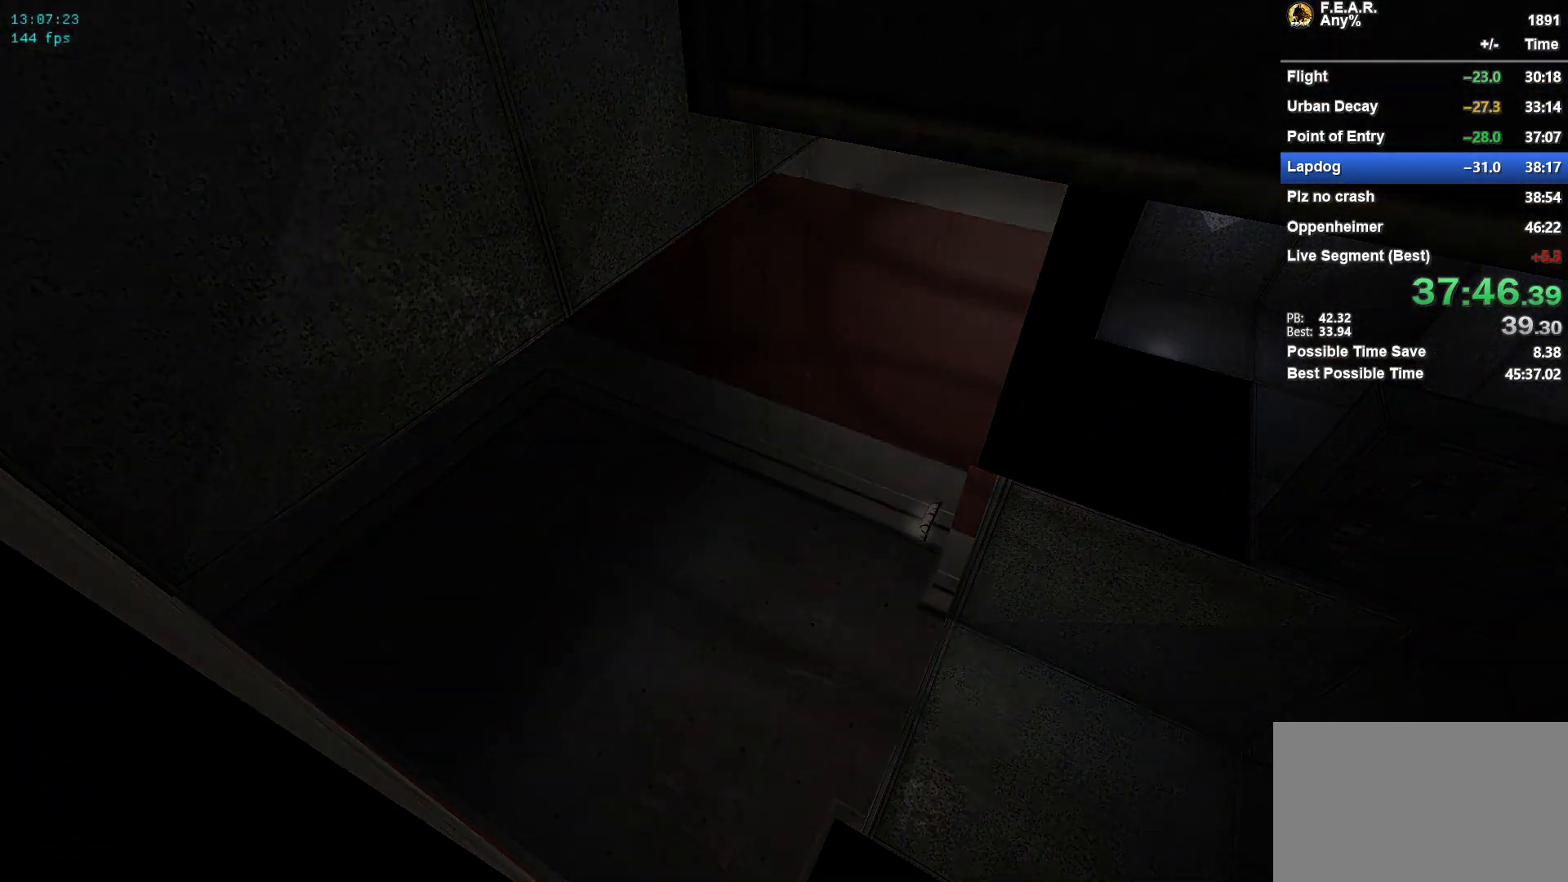
{"keys": [], "mouse": [], "events": []}
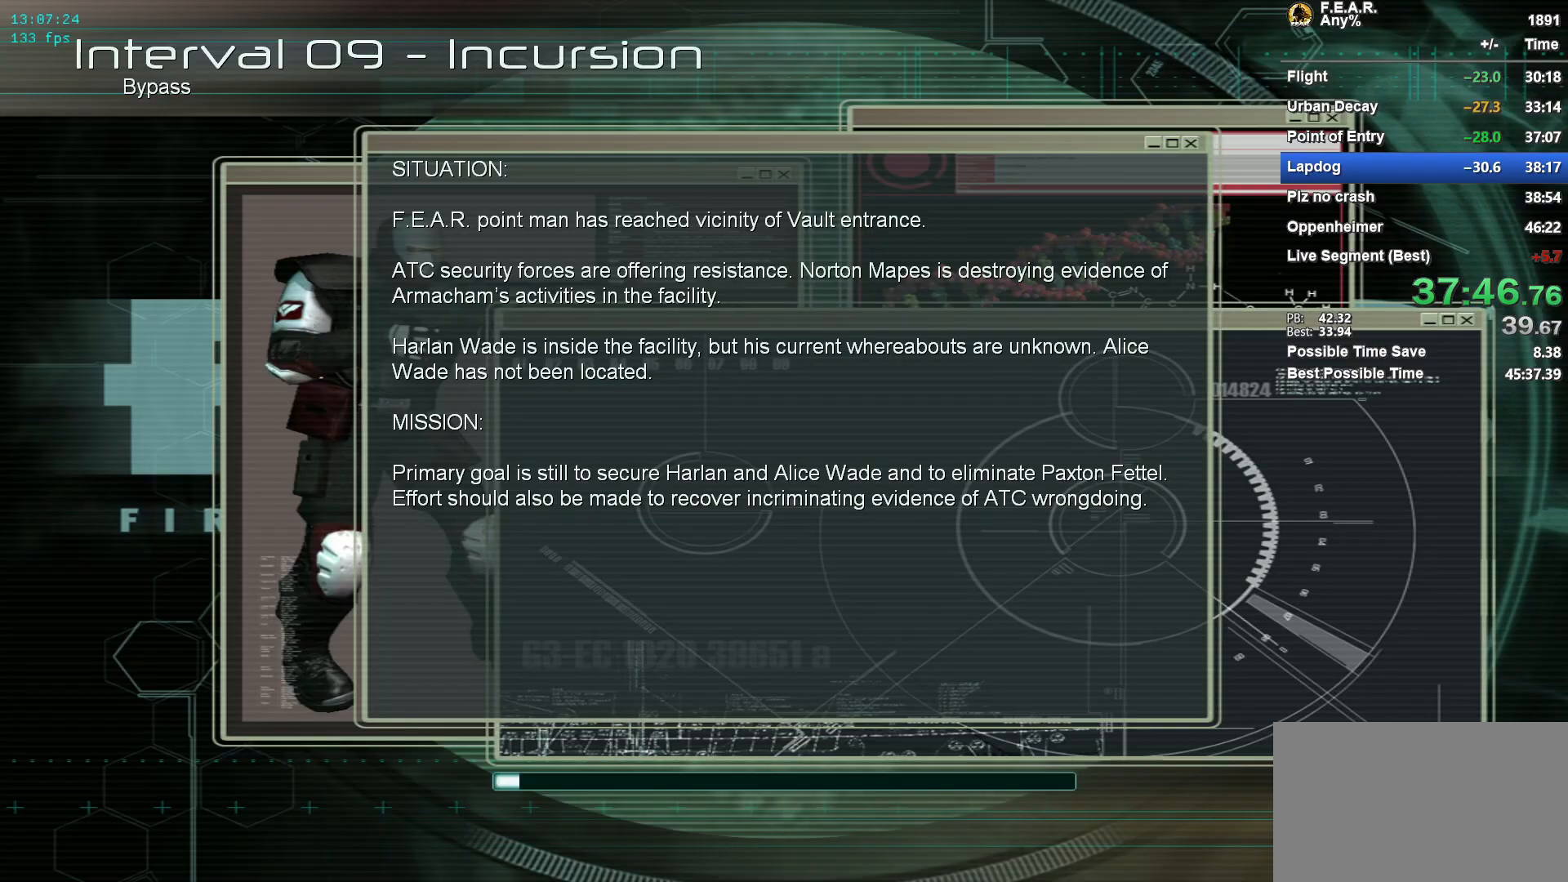
{"keys": [], "mouse": [], "events": []}
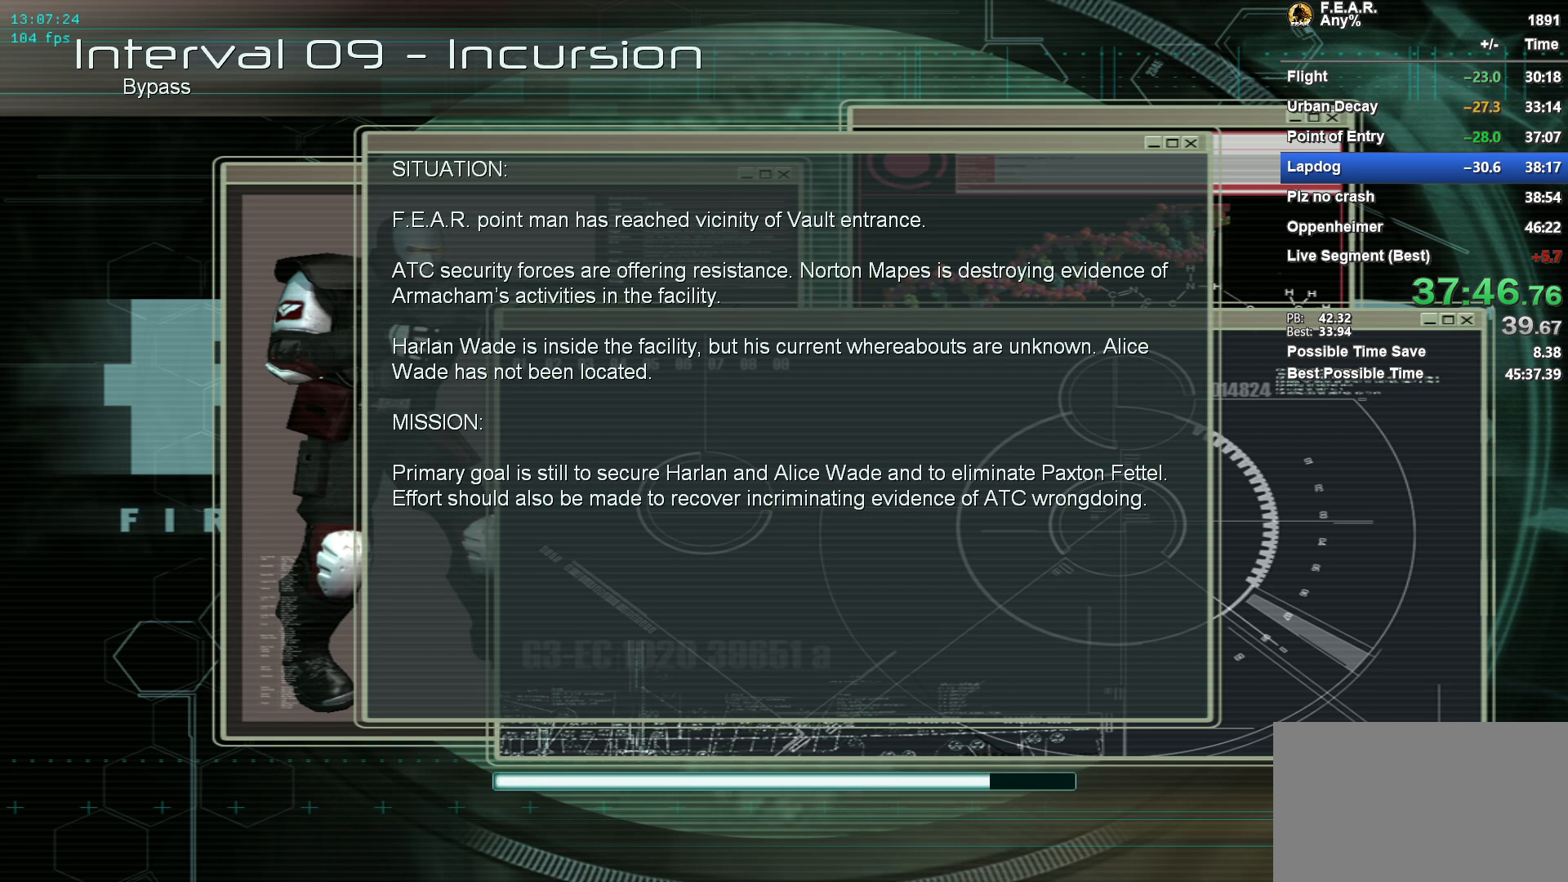
{"keys": [], "mouse": ["left"], "events": [[434, "mouse_left", "down"]]}
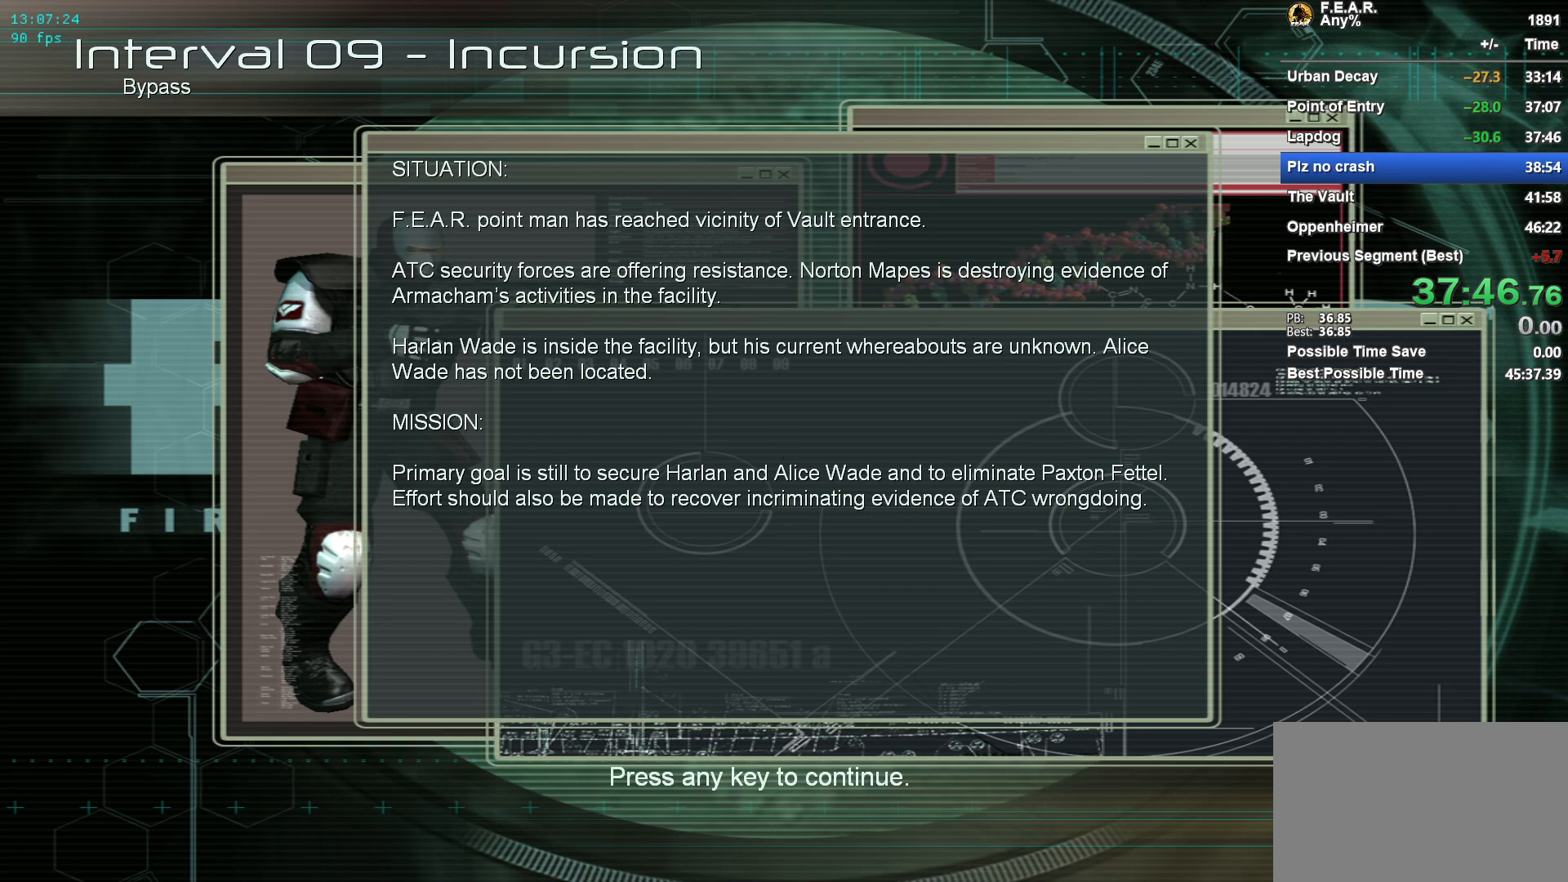
{"keys": [], "mouse": [], "events": [[34, "mouse_left", "up"]]}
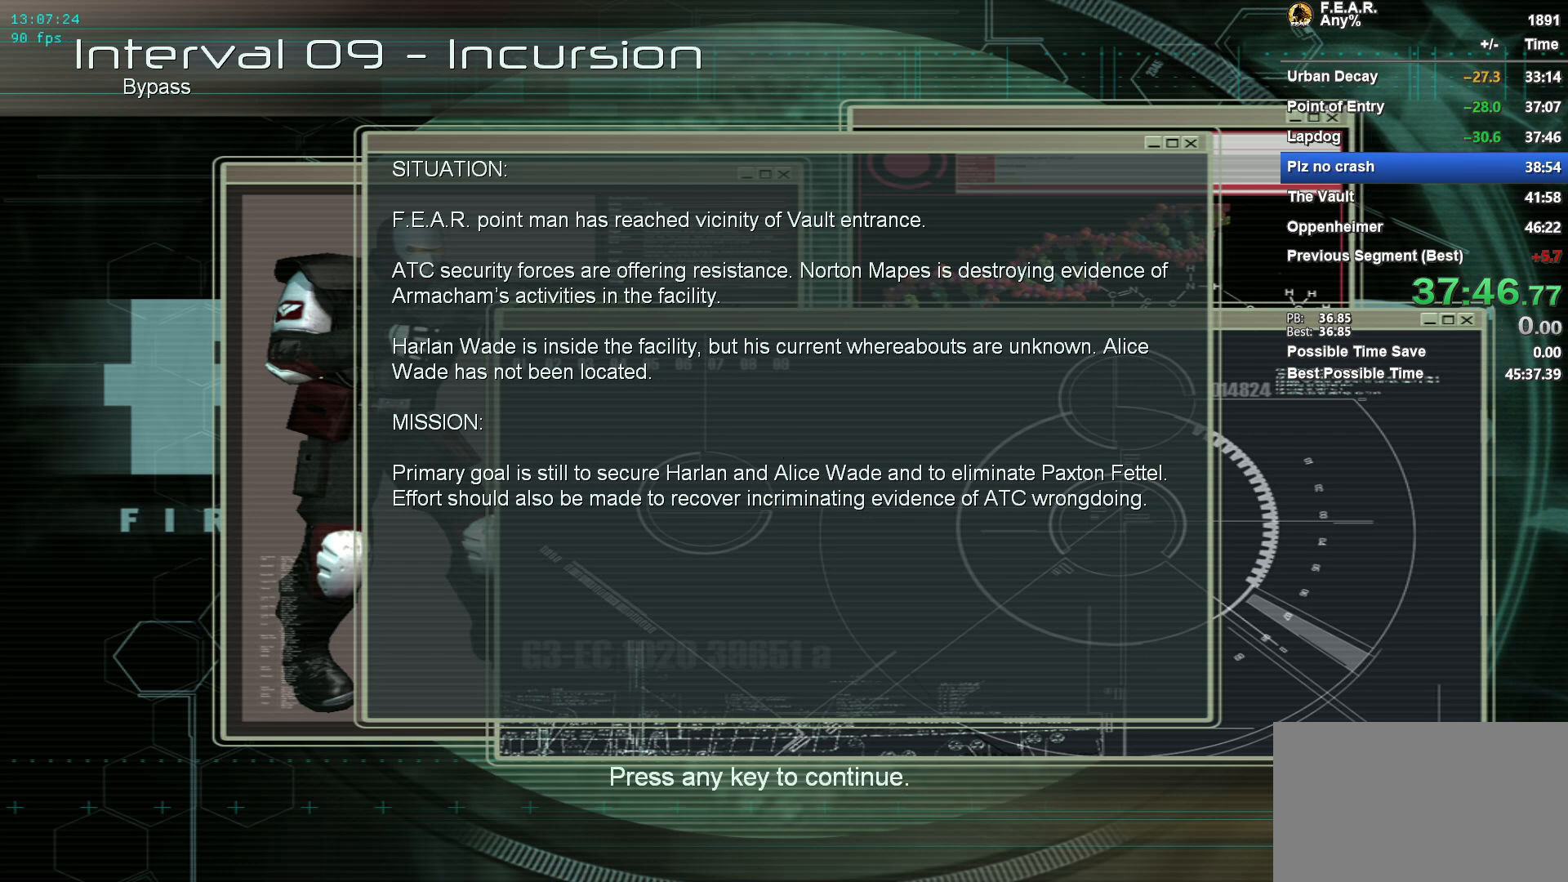
{"keys": [], "mouse": [], "events": []}
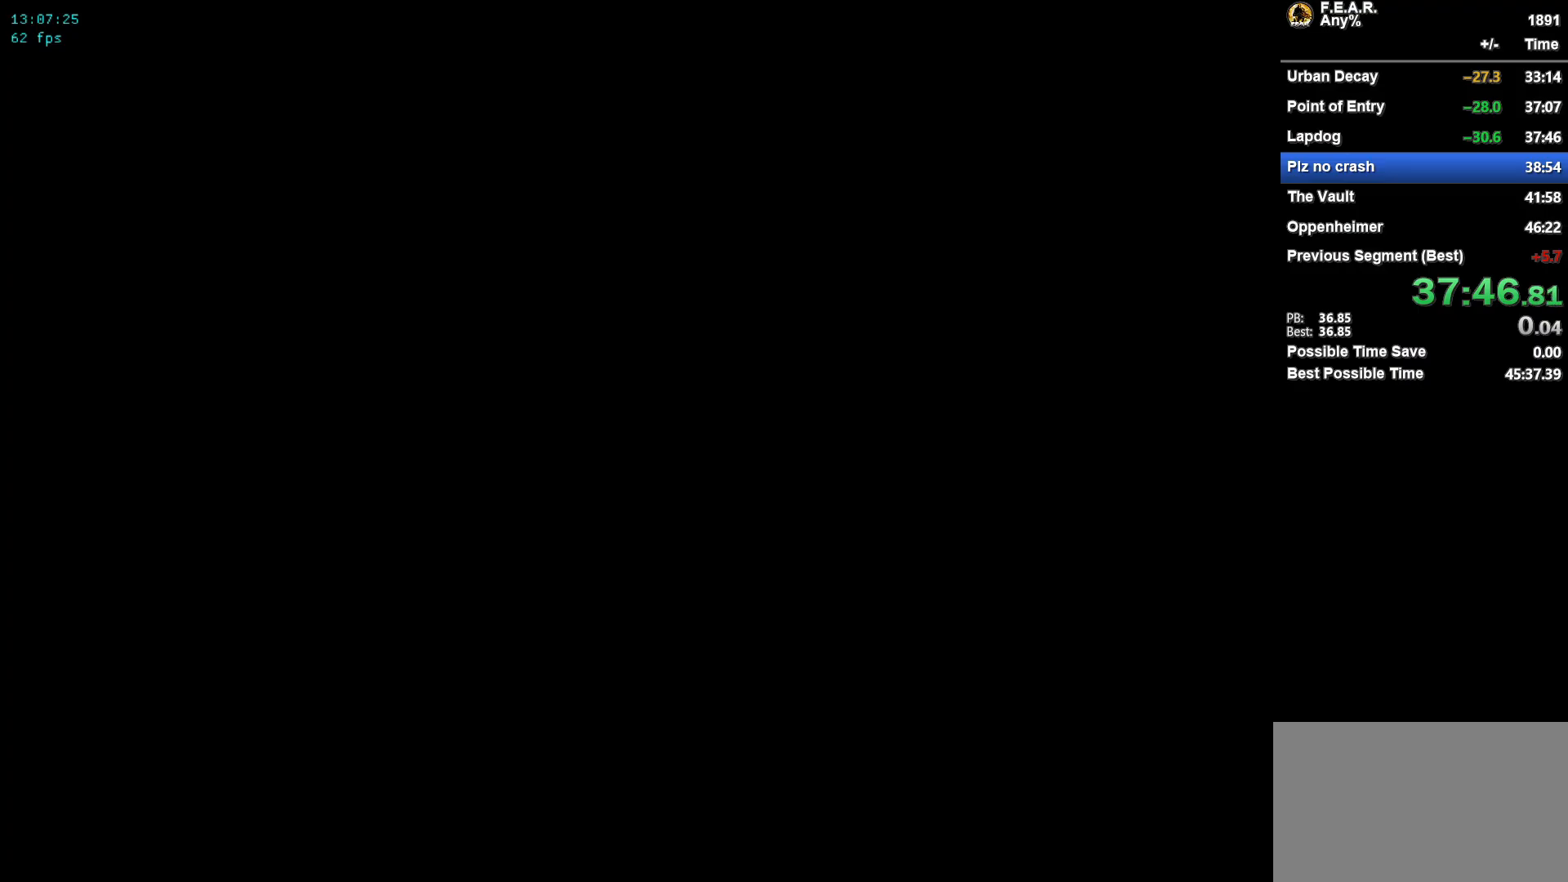
{"keys": ["w"], "mouse": [], "events": [[400, "w", "down"]]}
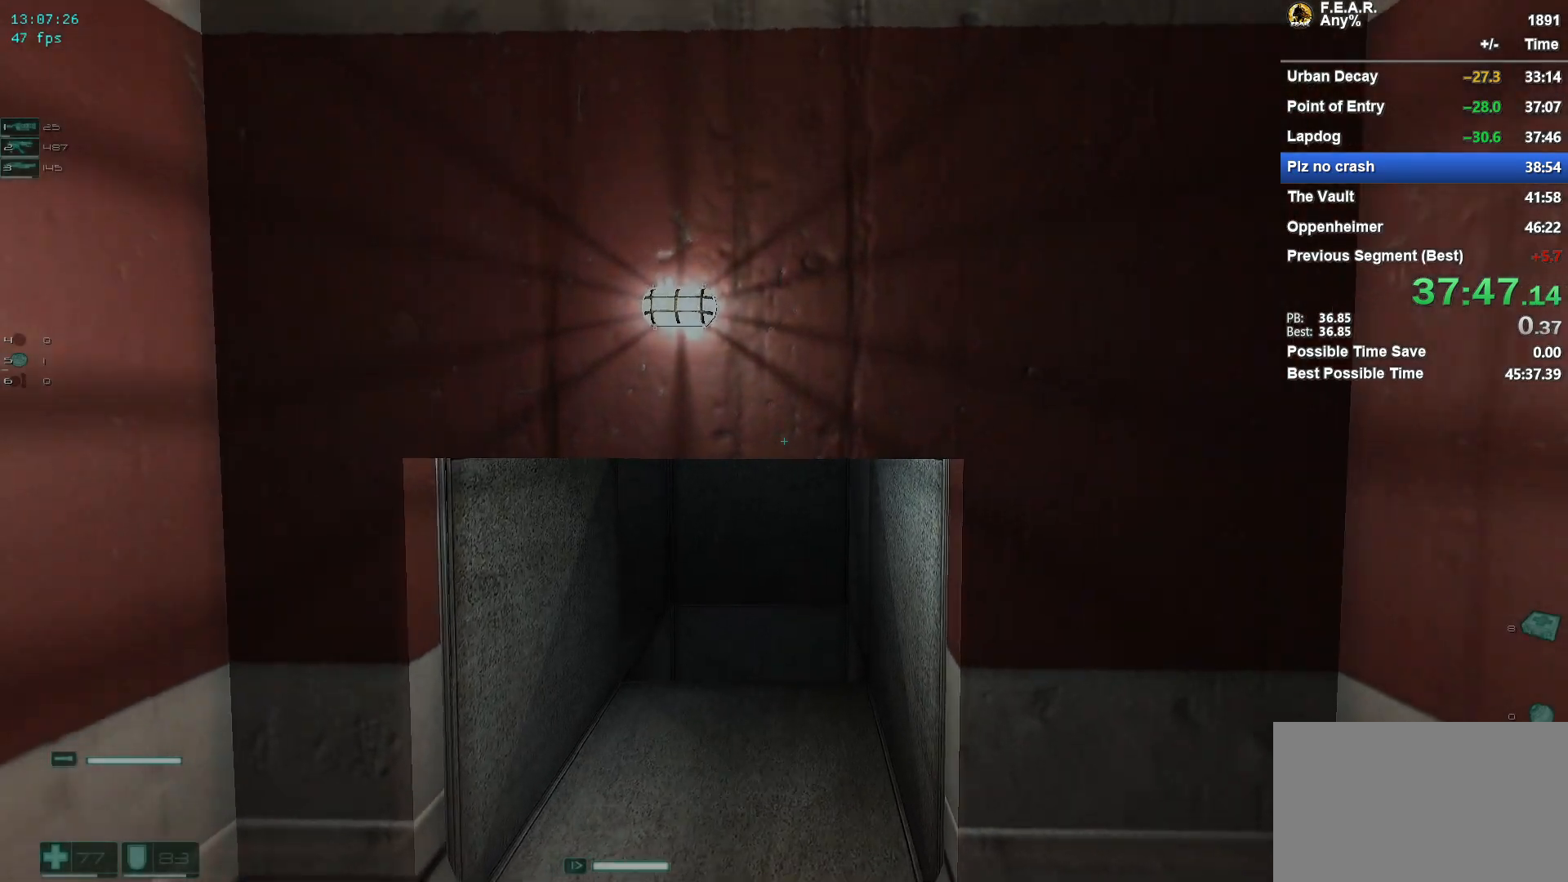
{"keys": ["w"], "mouse": [], "events": []}
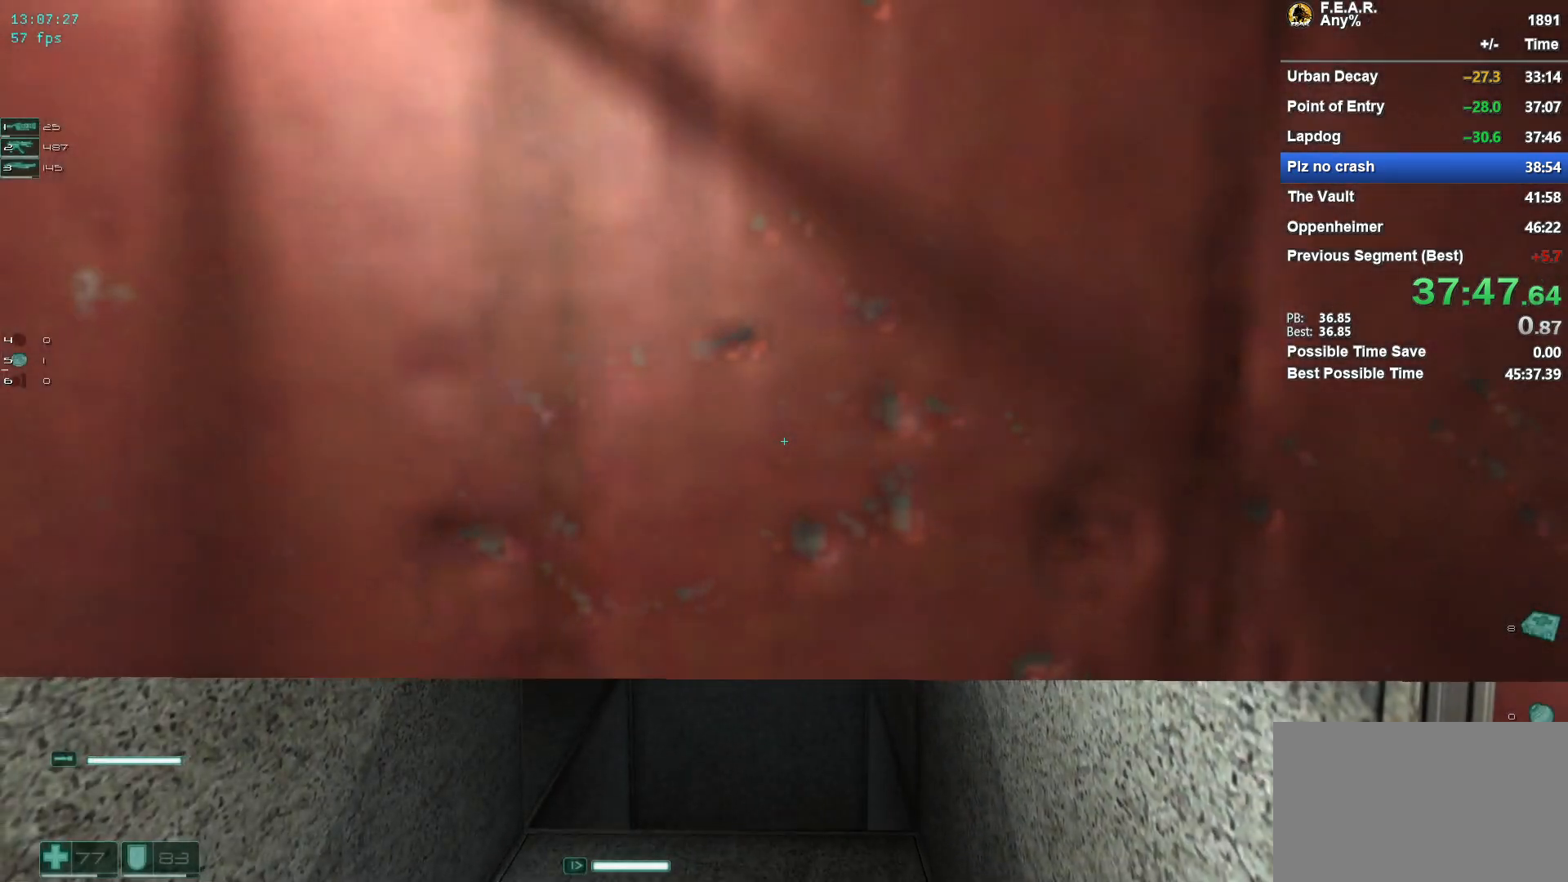
{"keys": ["w"], "mouse": [], "events": [[66, "mouse_wheel", "down"], [116, "mouse_wheel", "up"], [250, "3", "down"], [400, "3", "up"]]}
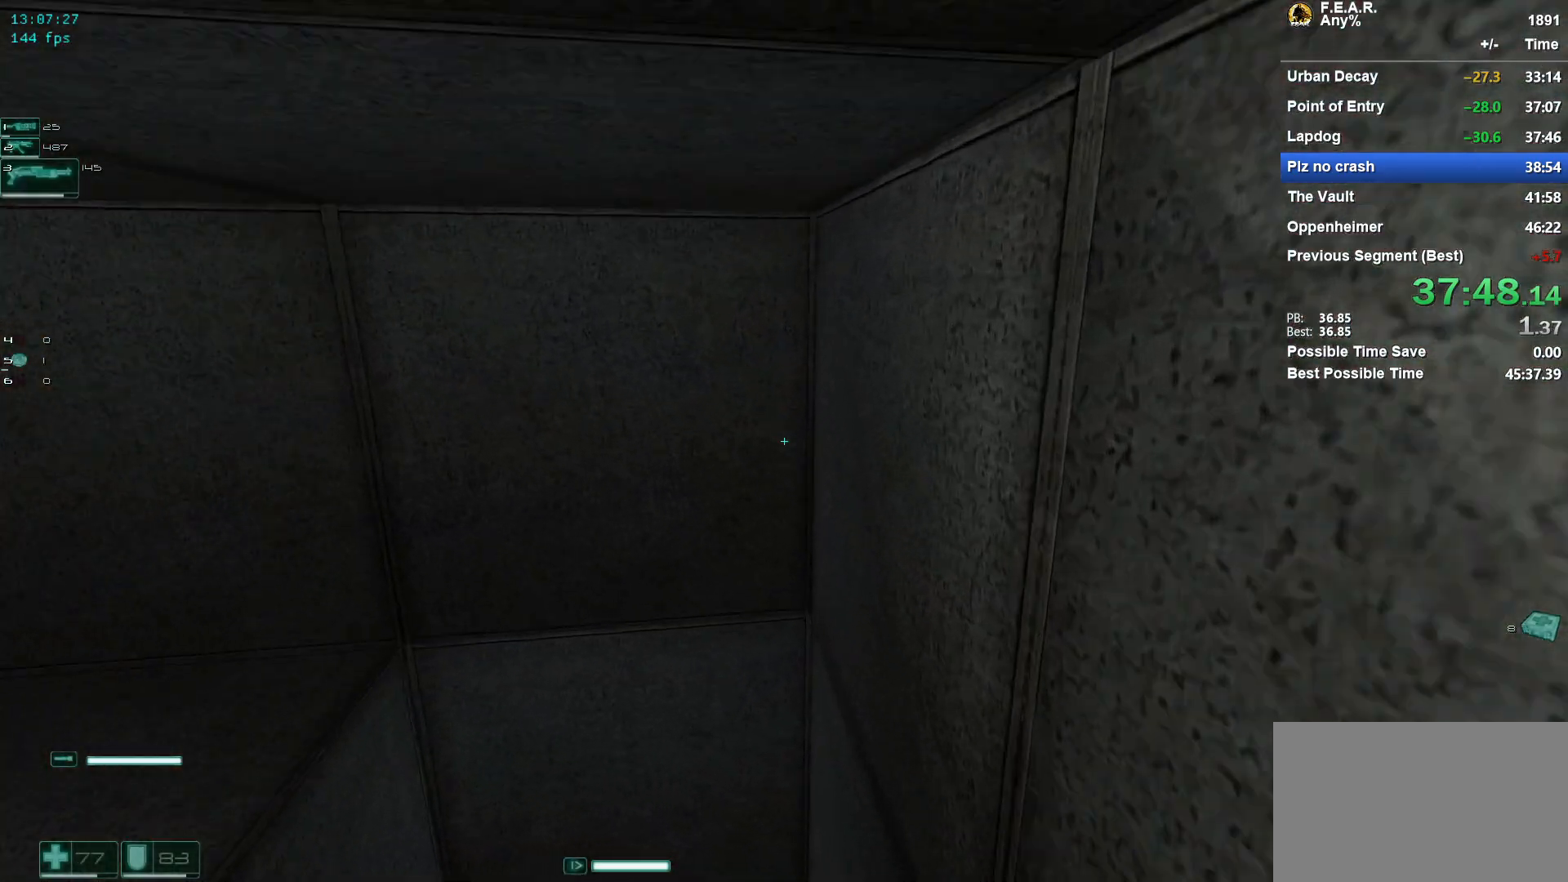
{"keys": ["w"], "mouse": [], "events": []}
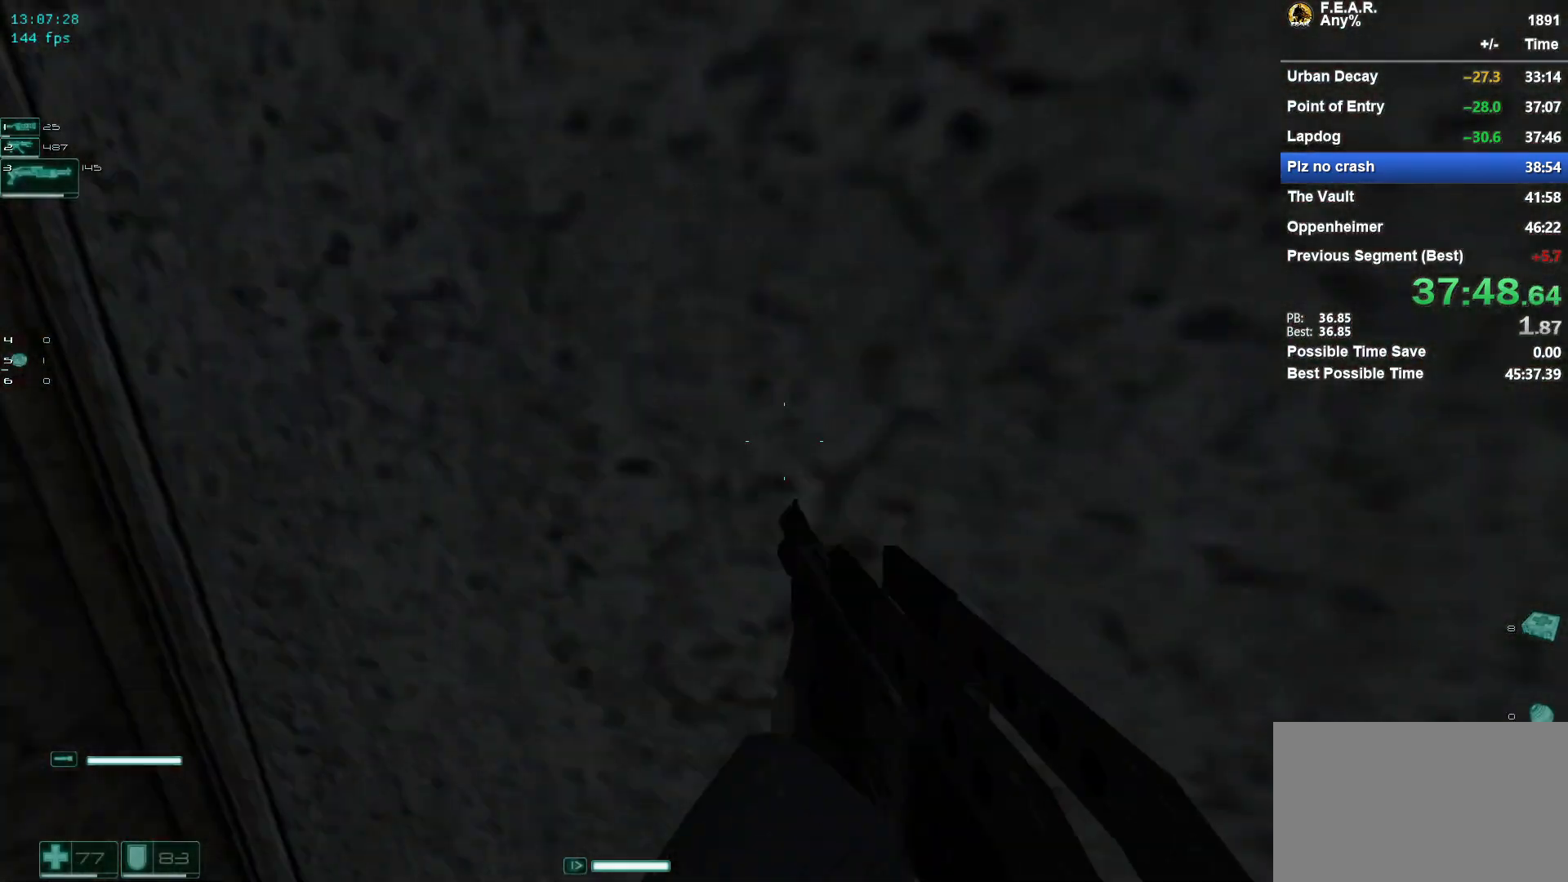
{"keys": ["w"], "mouse": ["left"], "events": [[417, "mouse_left", "down"]]}